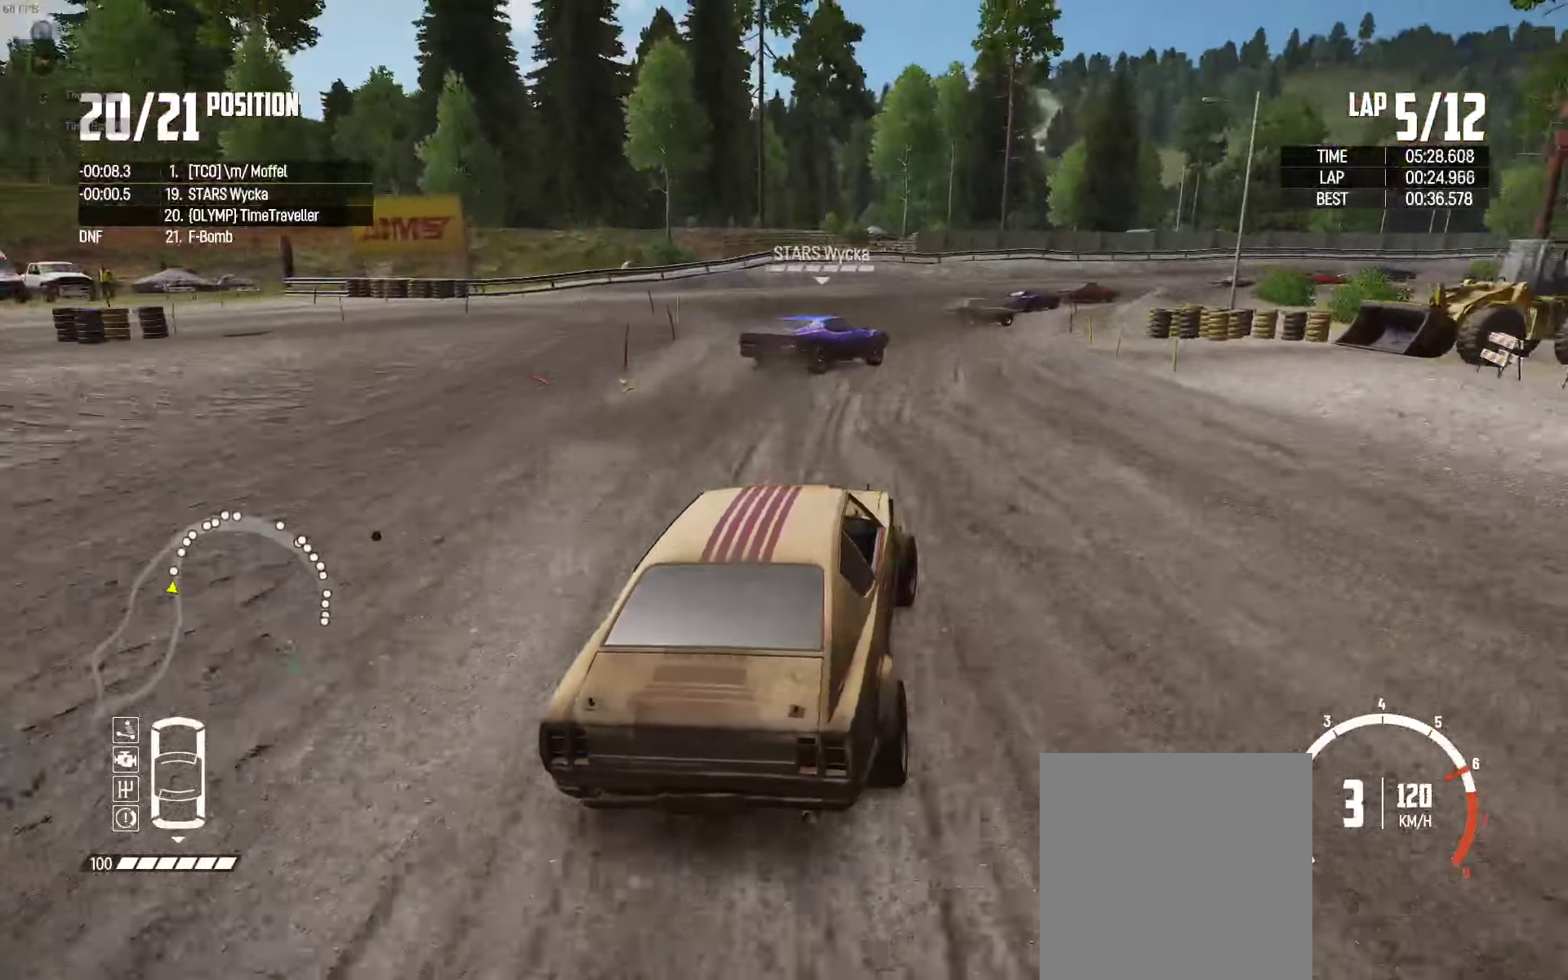
Gameplay with a controller (Xbox layout); each line is a JSON object with the inputs held at the frame after it. "events" lists button and stick changes between this image and that frame as [ms after this image, input, new state], when the widget could be followed in between.
{"buttons": ["R2"], "left_stick": "up-right", "right_stick": "center", "events": [[100, "R2", "down"], [250, "R2", "up"], [300, "R2", "down"], [317, "left_stick", "up-right"]]}
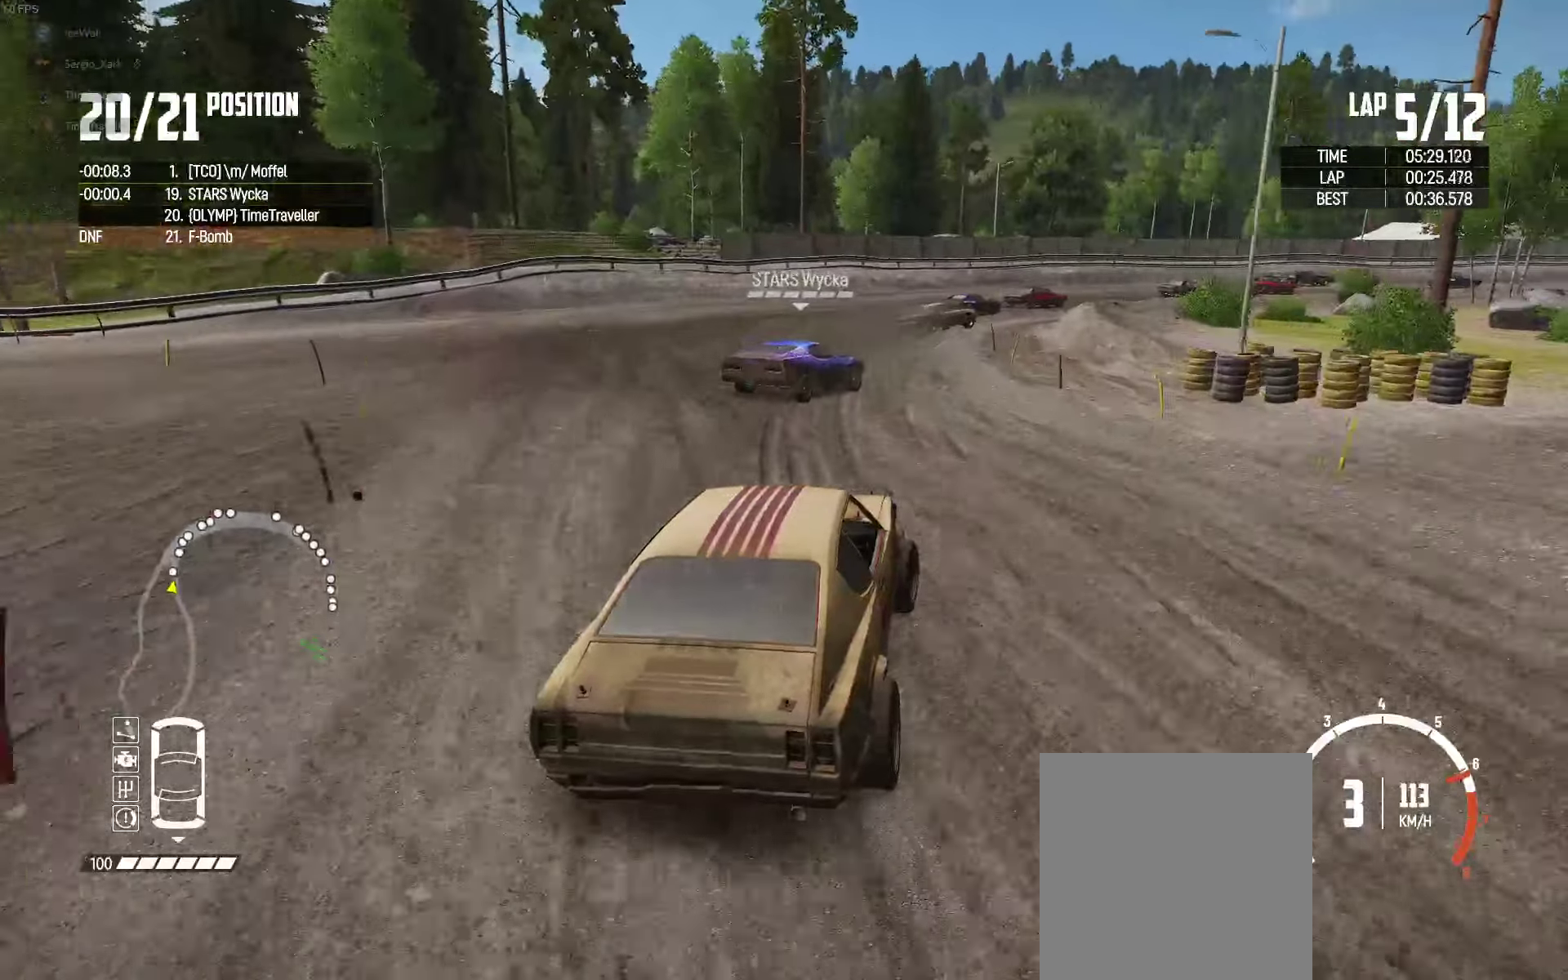
{"buttons": ["R2"], "left_stick": "up", "right_stick": "center", "events": [[234, "left_stick", "up"], [400, "R2", "up"], [467, "R2", "down"]]}
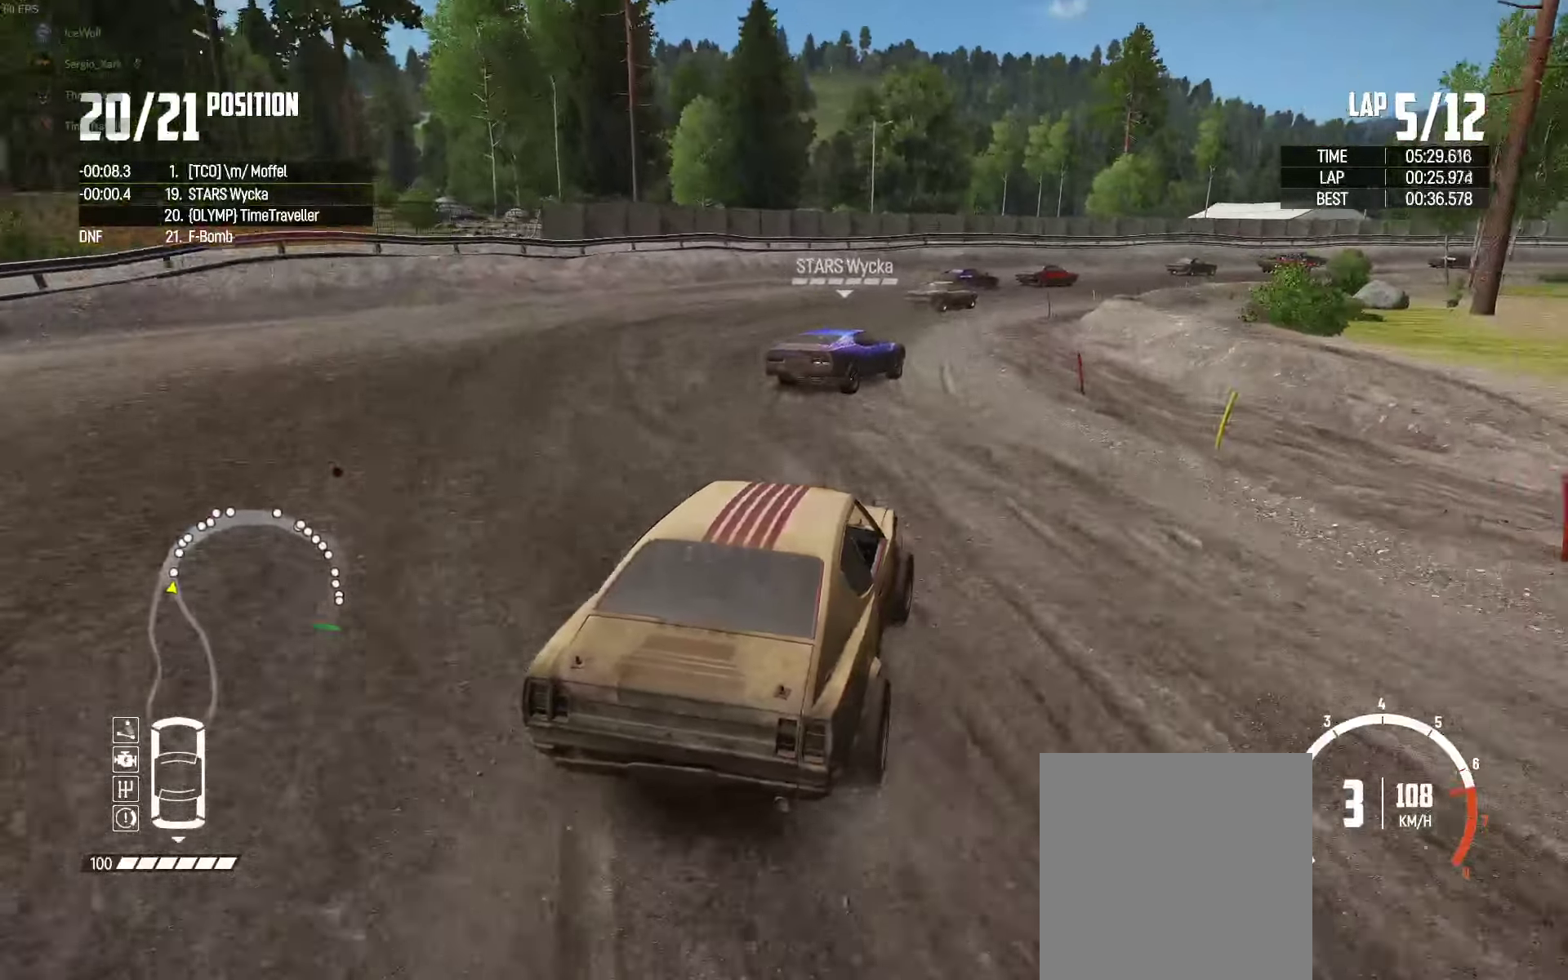
{"buttons": ["R2"], "left_stick": "up-left", "right_stick": "center", "events": [[100, "R2", "up"], [150, "R2", "down"], [484, "left_stick", "up-left"]]}
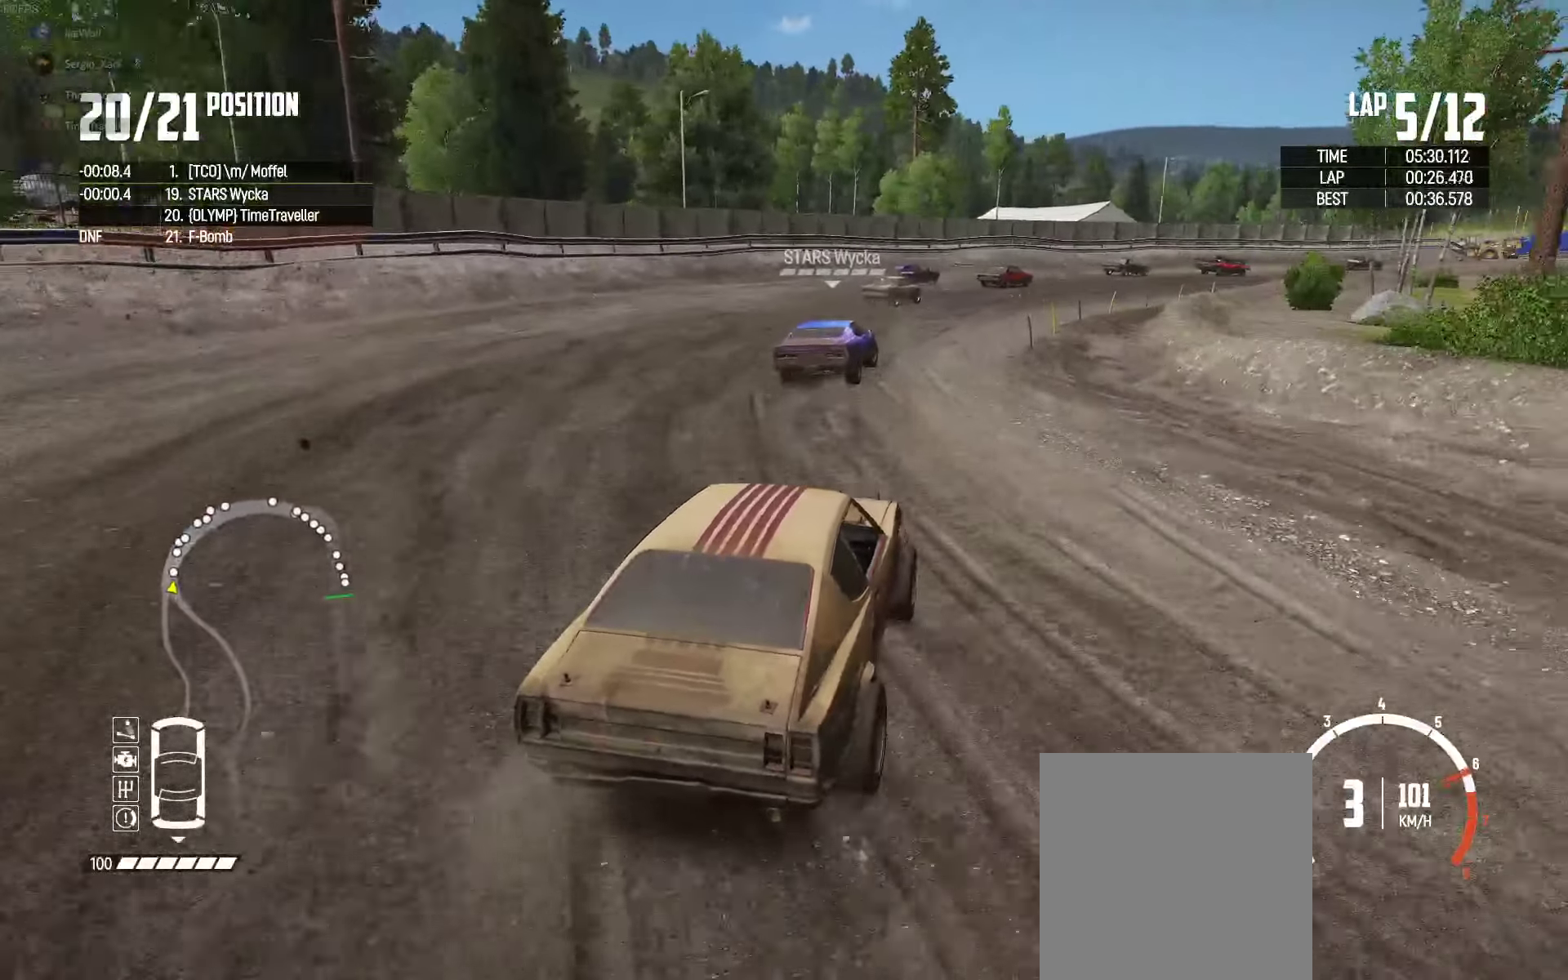
{"buttons": ["R2"], "left_stick": "center", "right_stick": "center", "events": [[250, "left_stick", "up-right"], [384, "left_stick", "center"], [434, "left_stick", "up-left"], [500, "left_stick", "center"]]}
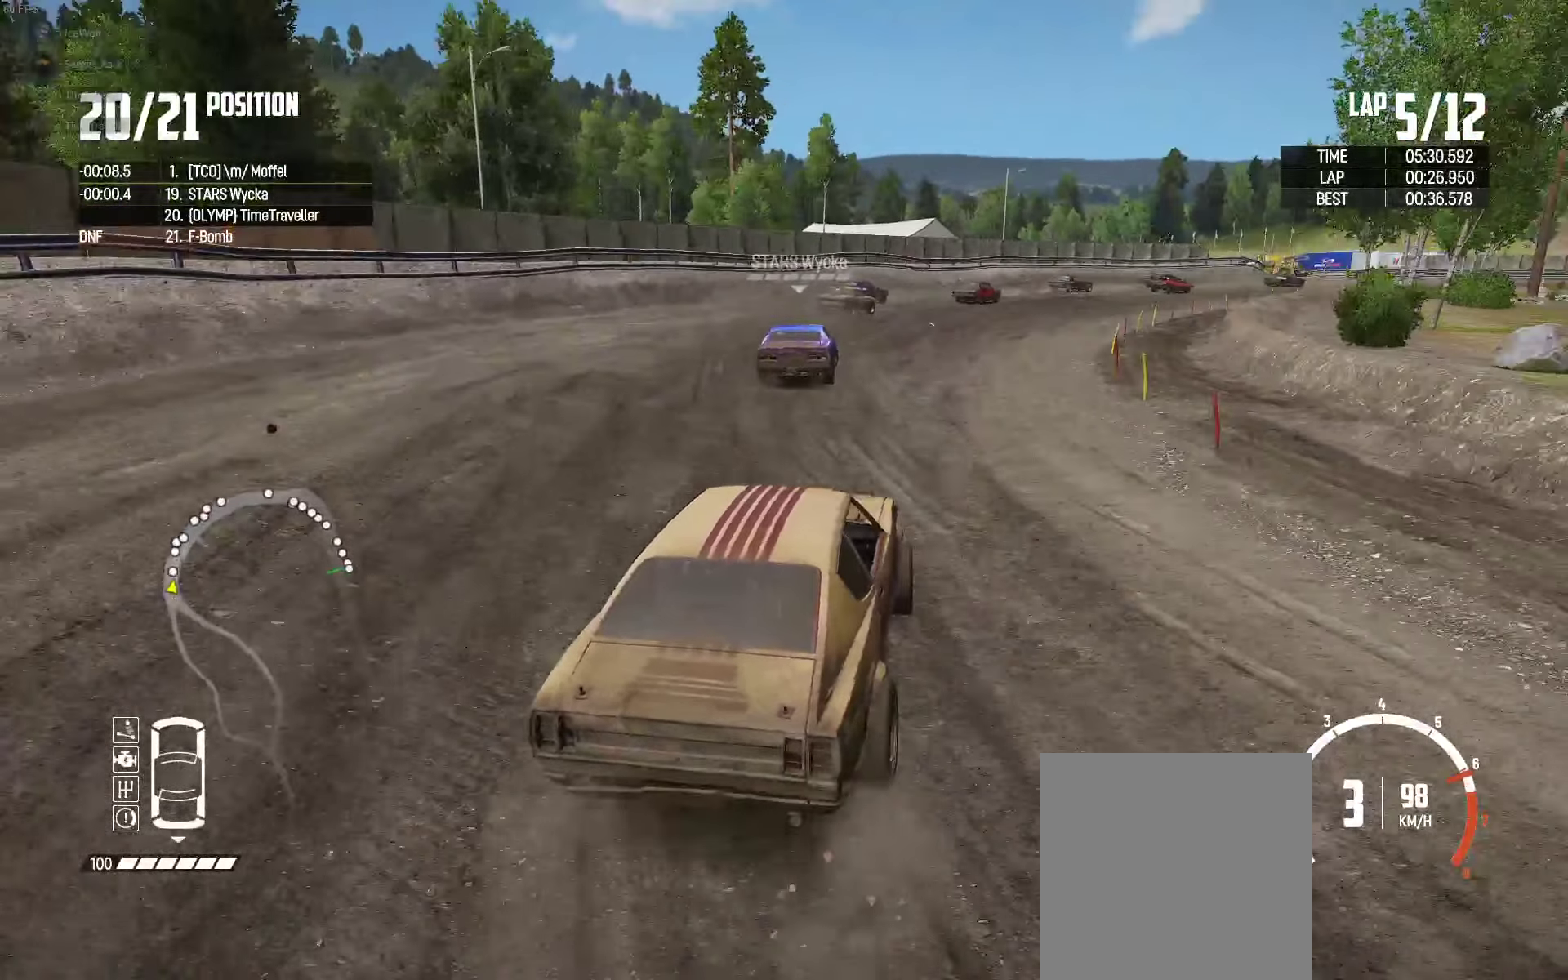
{"buttons": ["R2"], "left_stick": "right", "right_stick": "center", "events": [[67, "left_stick", "left"], [167, "left_stick", "center"], [217, "left_stick", "right"], [367, "left_stick", "center"], [484, "left_stick", "right"]]}
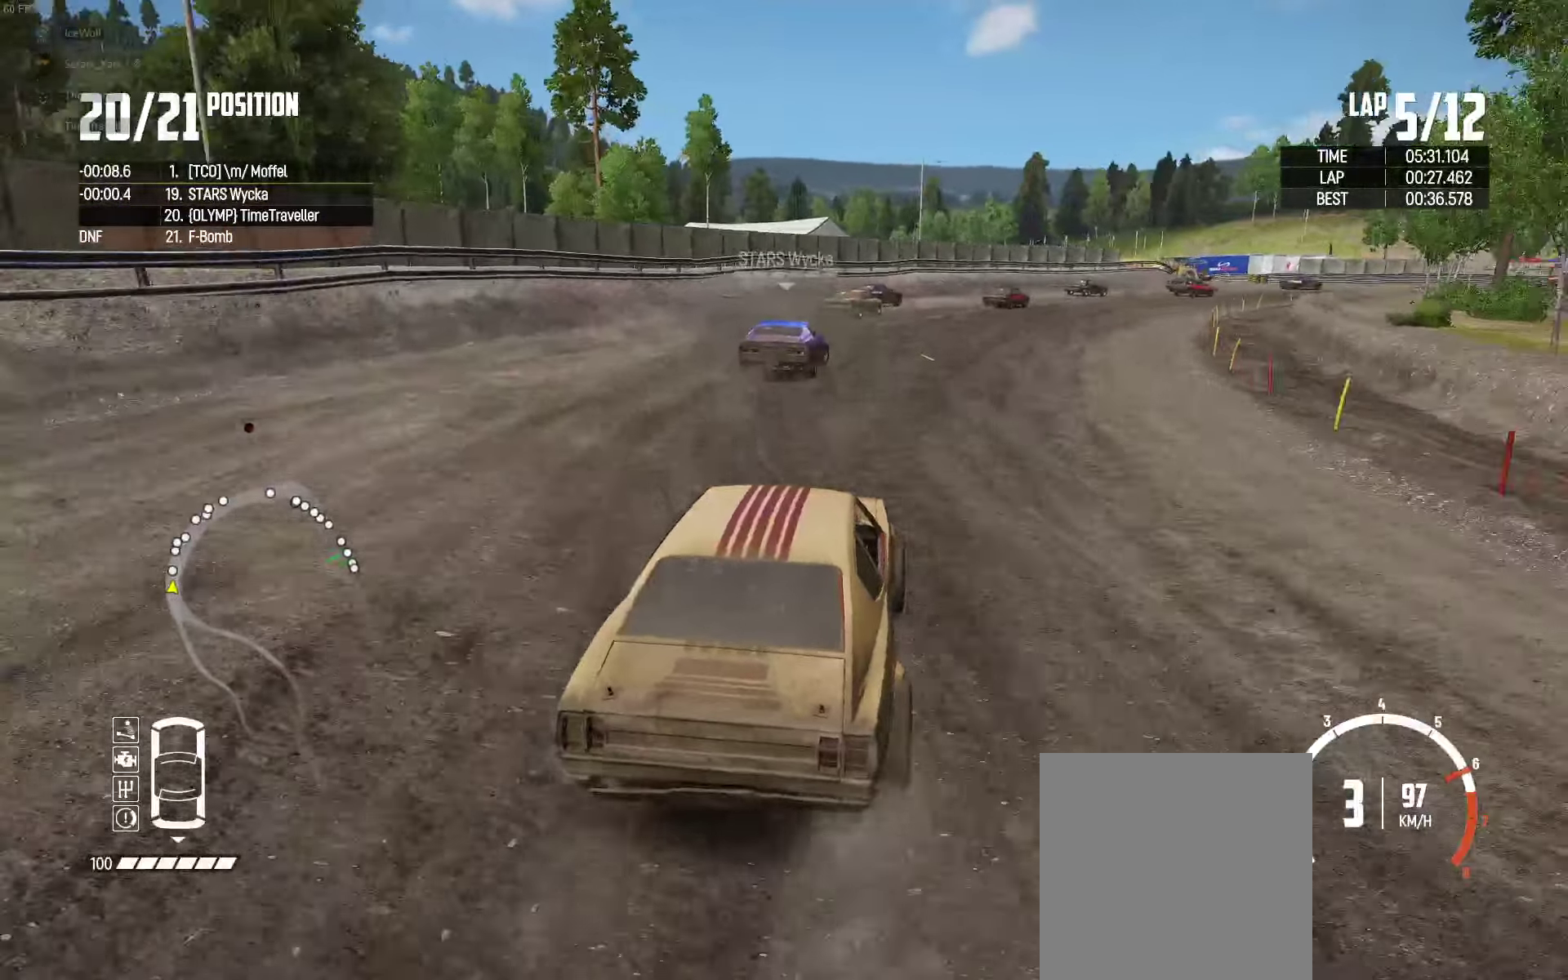
{"buttons": ["R2"], "left_stick": "center", "right_stick": "center", "events": [[117, "left_stick", "center"]]}
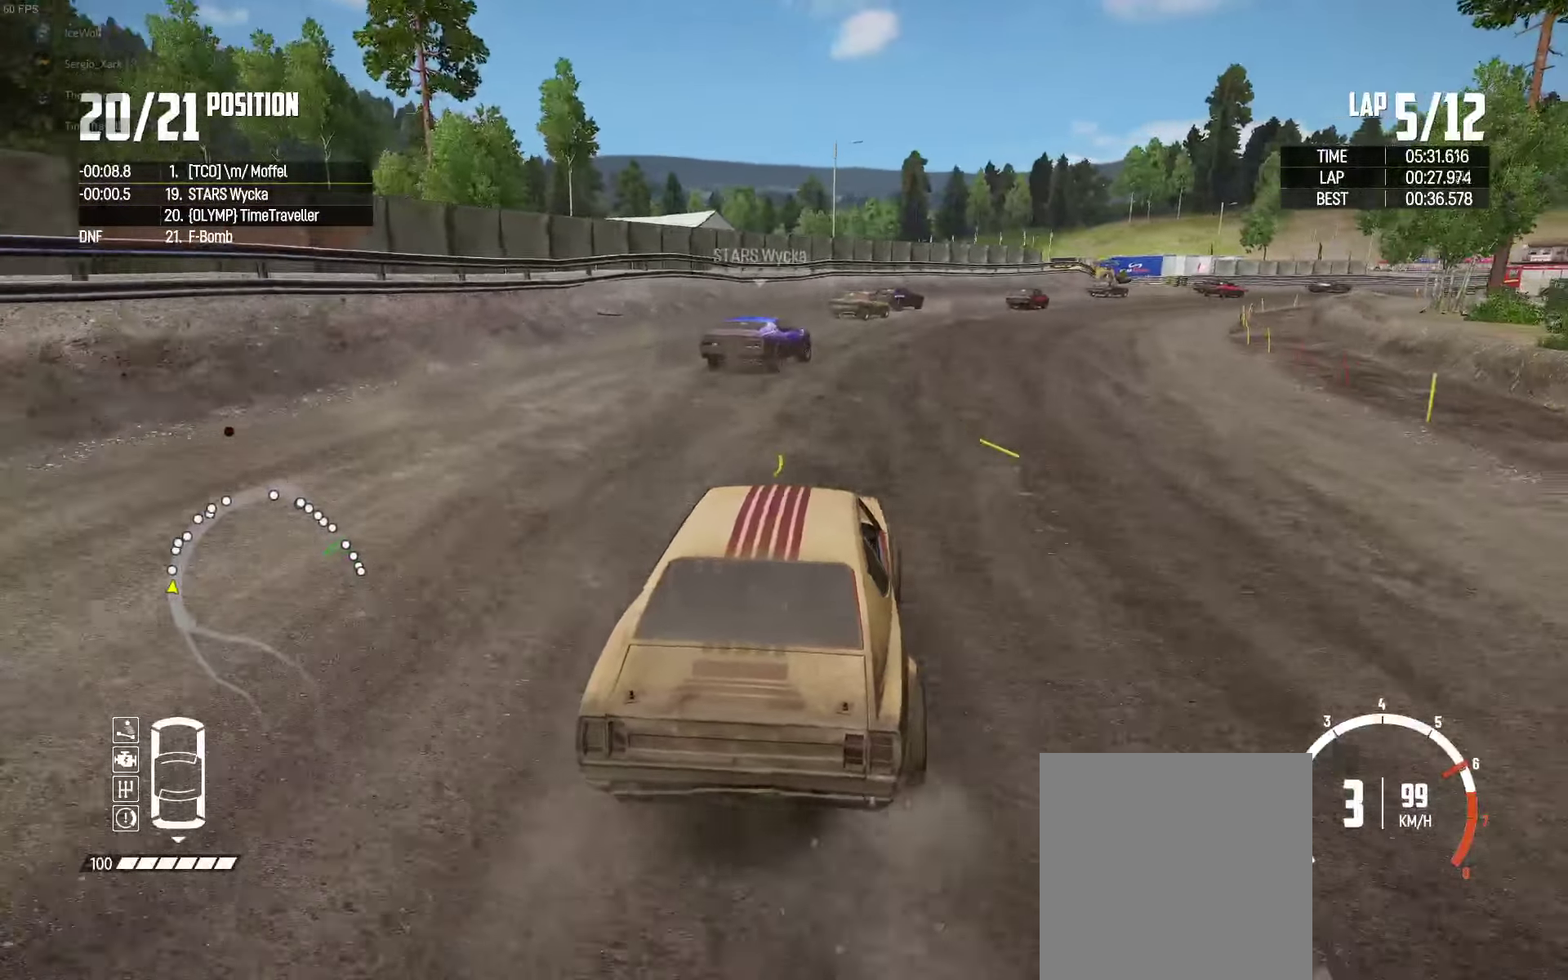
{"buttons": ["R2"], "left_stick": "right", "right_stick": "center", "events": [[134, "left_stick", "right"], [334, "left_stick", "center"], [500, "left_stick", "right"]]}
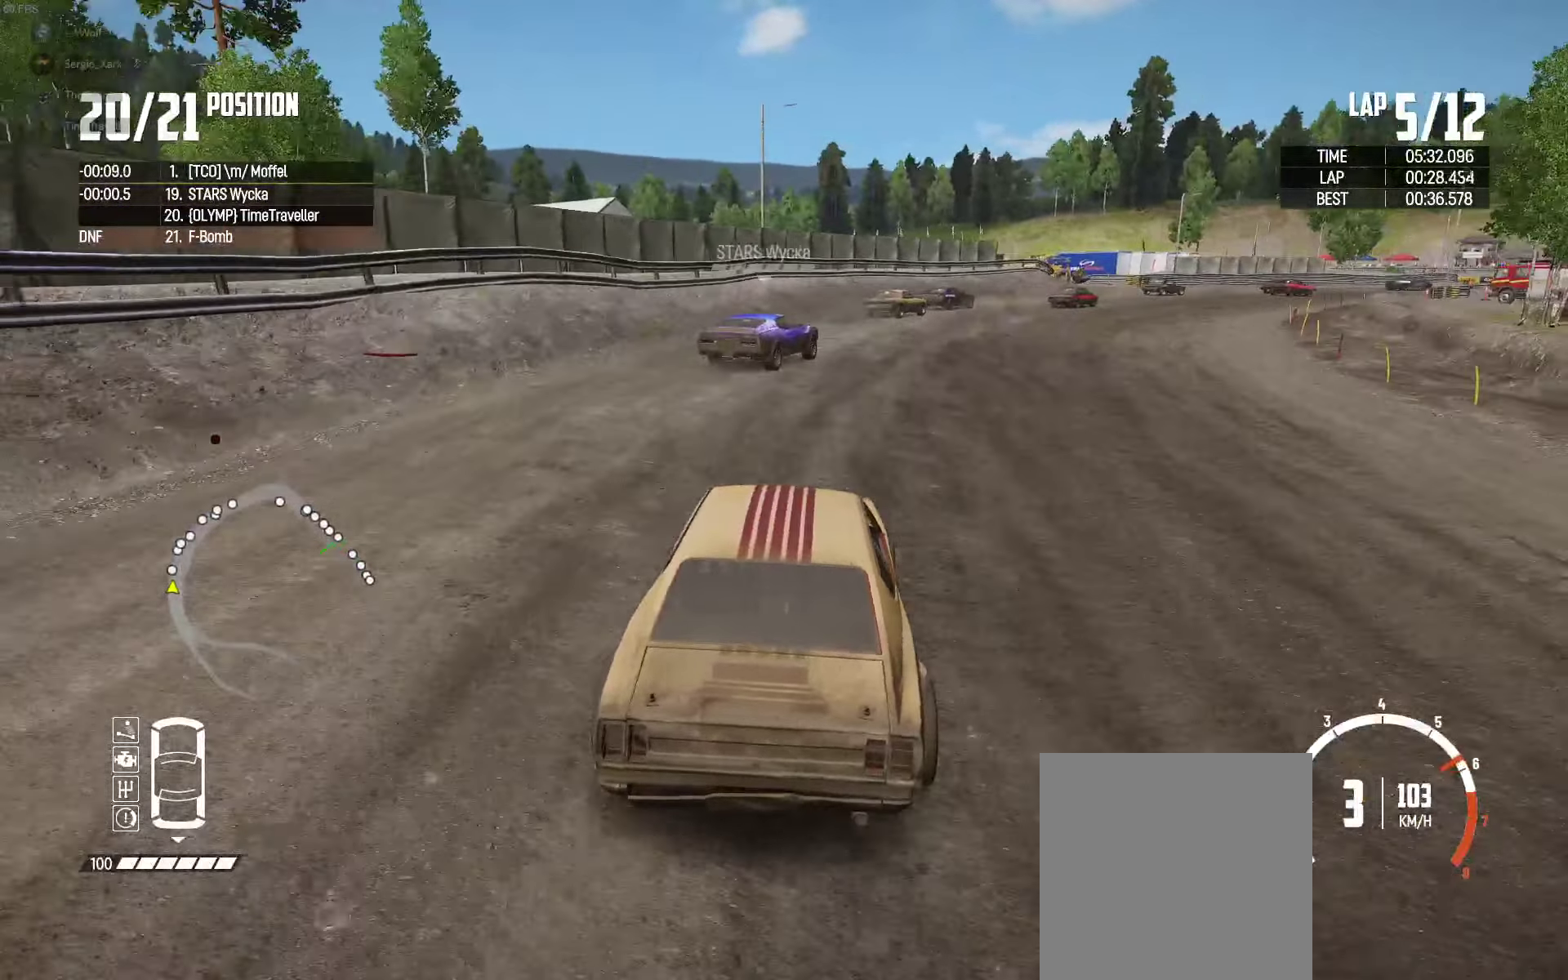
{"buttons": ["R2"], "left_stick": "center", "right_stick": "center", "events": [[450, "left_stick", "center"]]}
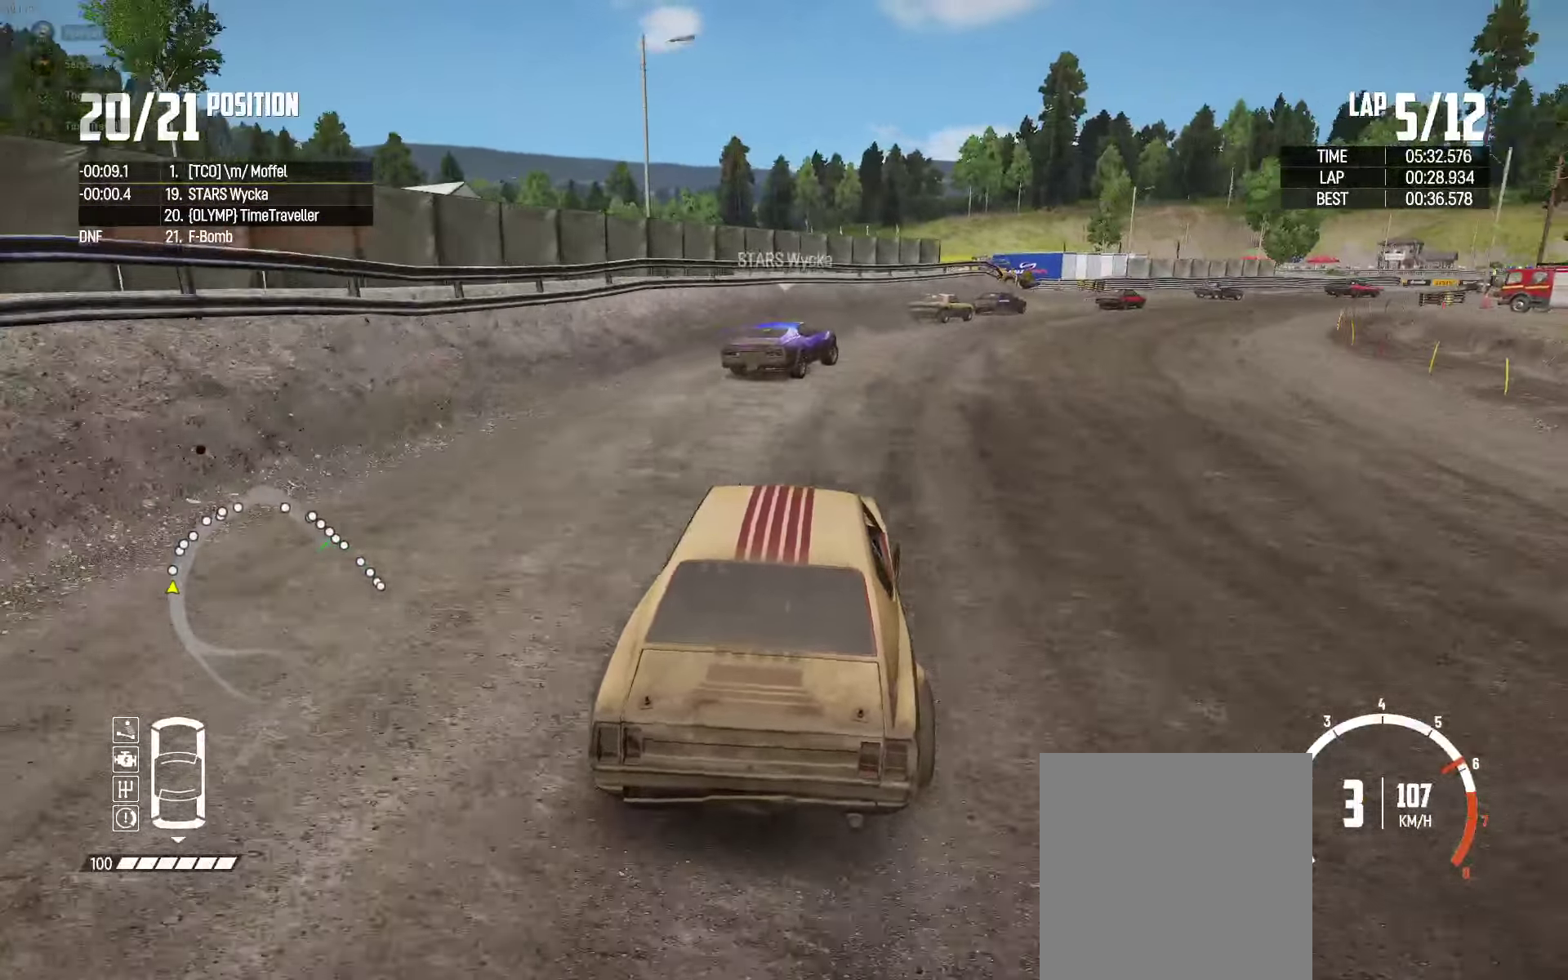
{"buttons": ["R2"], "left_stick": "center", "right_stick": "center", "events": [[134, "left_stick", "right"], [384, "left_stick", "center"]]}
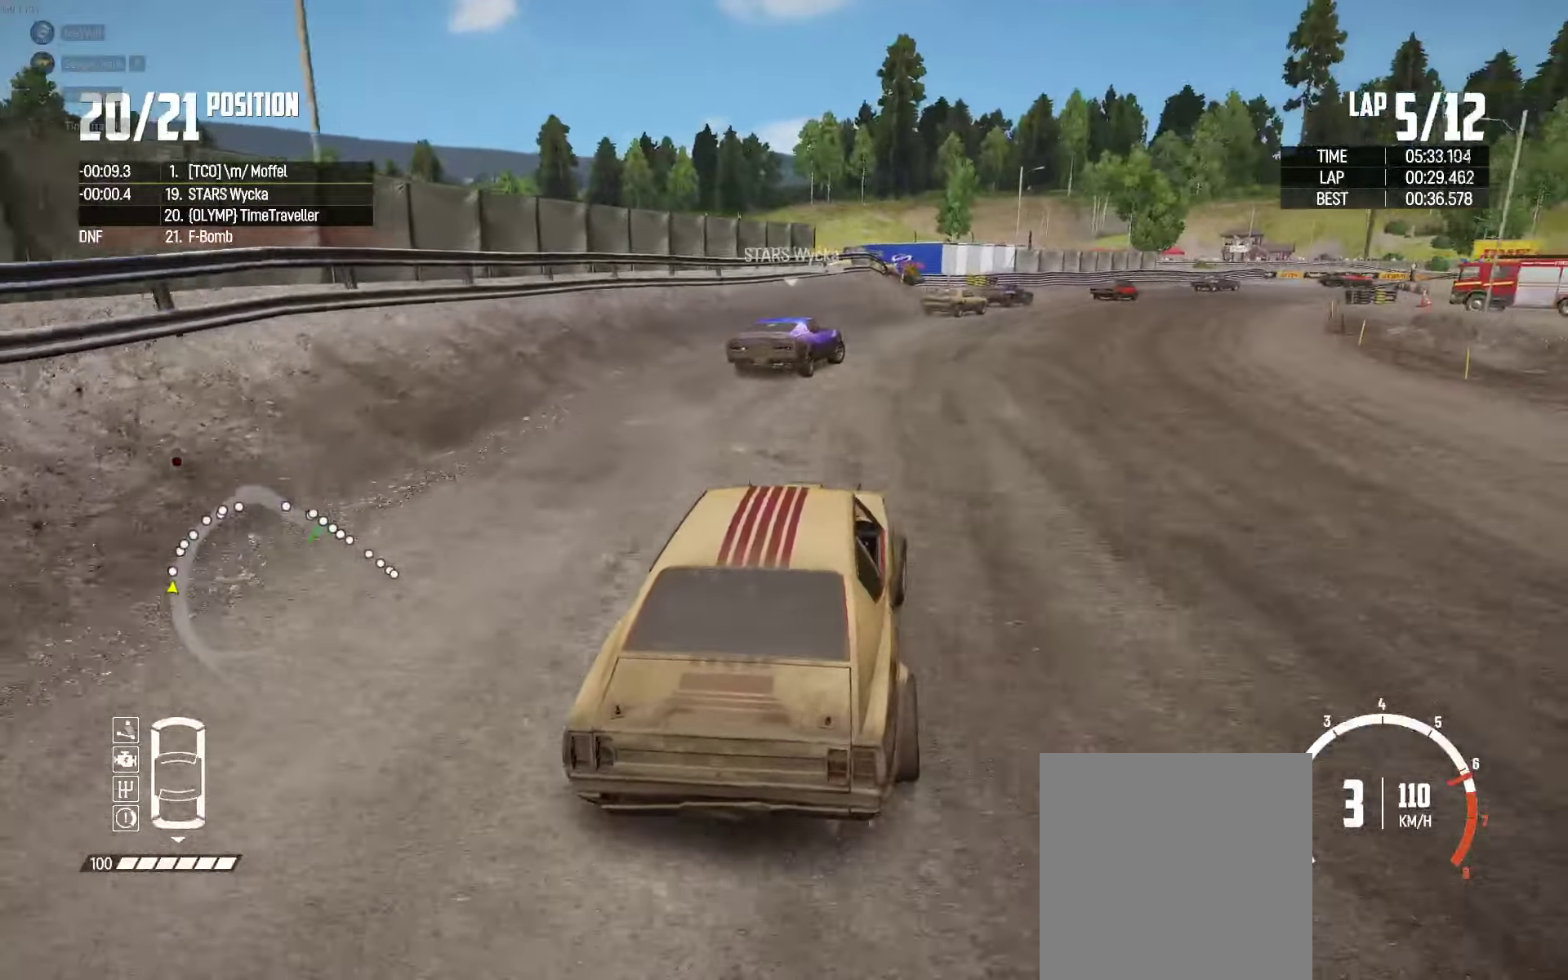
{"buttons": ["R2"], "left_stick": "right", "right_stick": "center", "events": [[133, "left_stick", "right"]]}
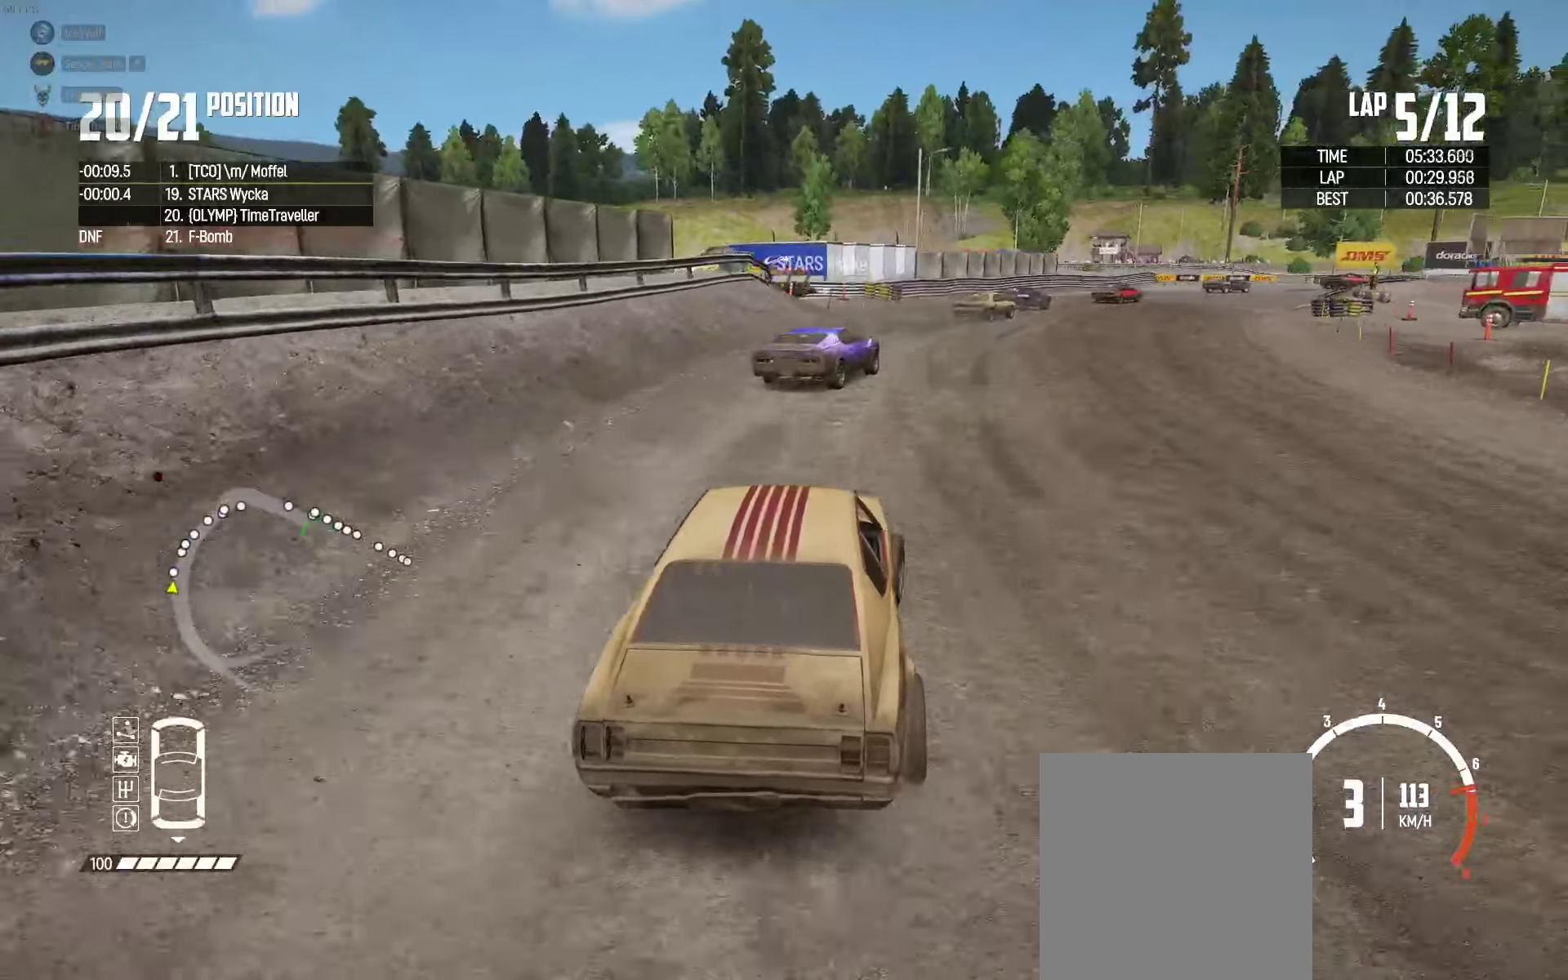
{"buttons": ["R2"], "left_stick": "up-right", "right_stick": "center", "events": [[250, "left_stick", "up-right"]]}
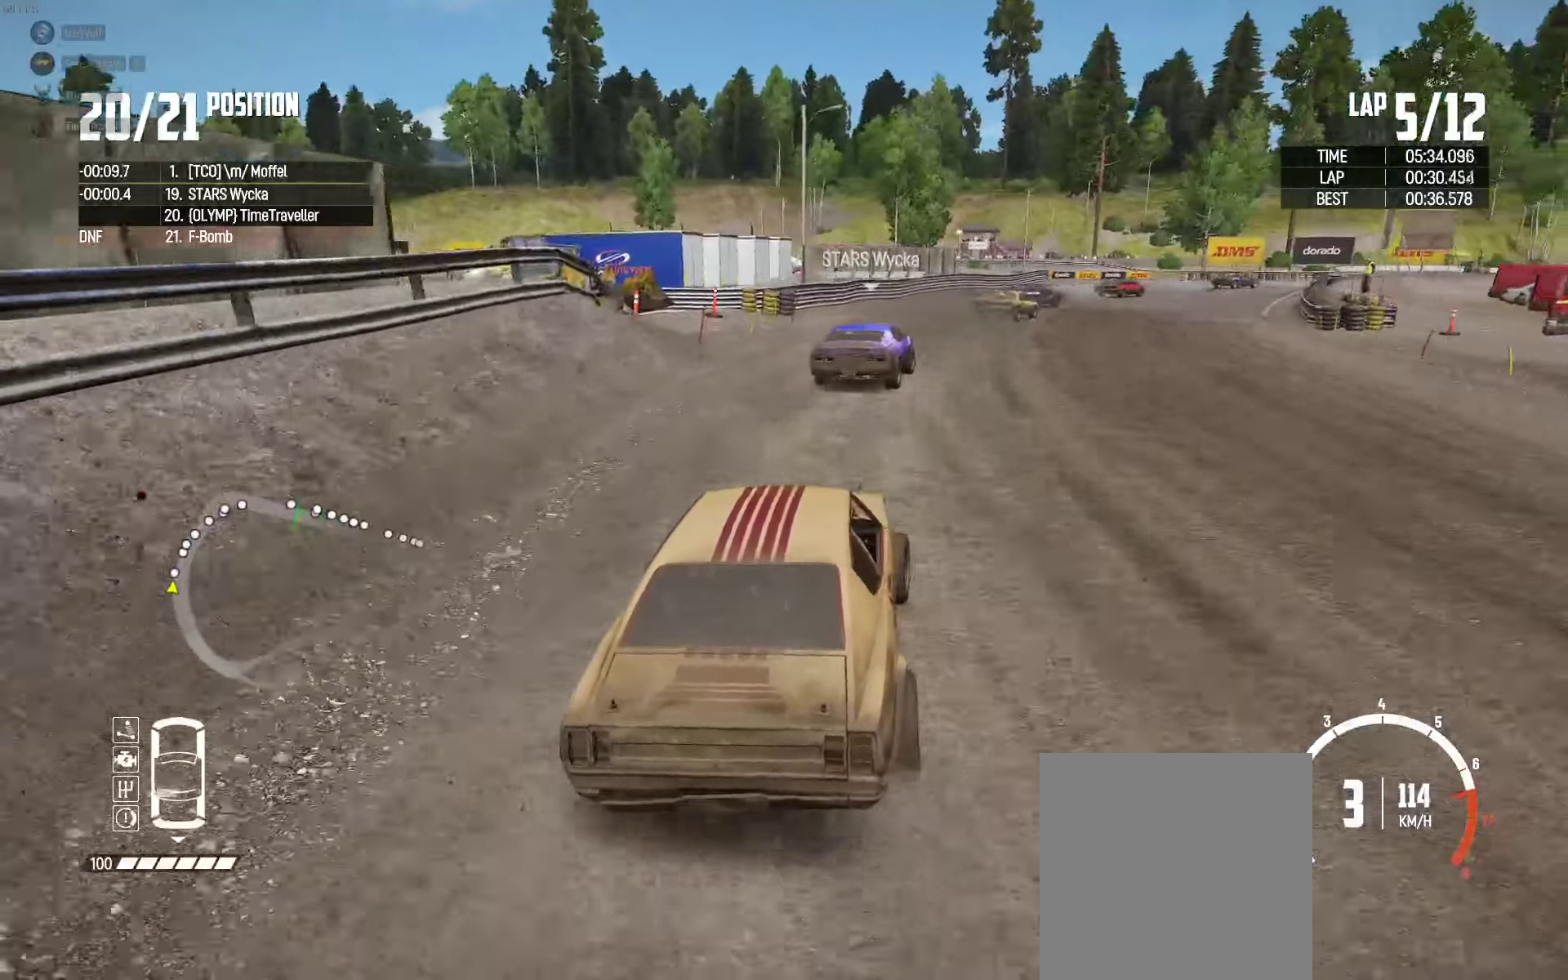
{"buttons": ["R2"], "left_stick": "right", "right_stick": "center", "events": [[200, "R2", "up"], [283, "R2", "down"], [316, "left_stick", "up"], [433, "left_stick", "center"], [483, "left_stick", "right"]]}
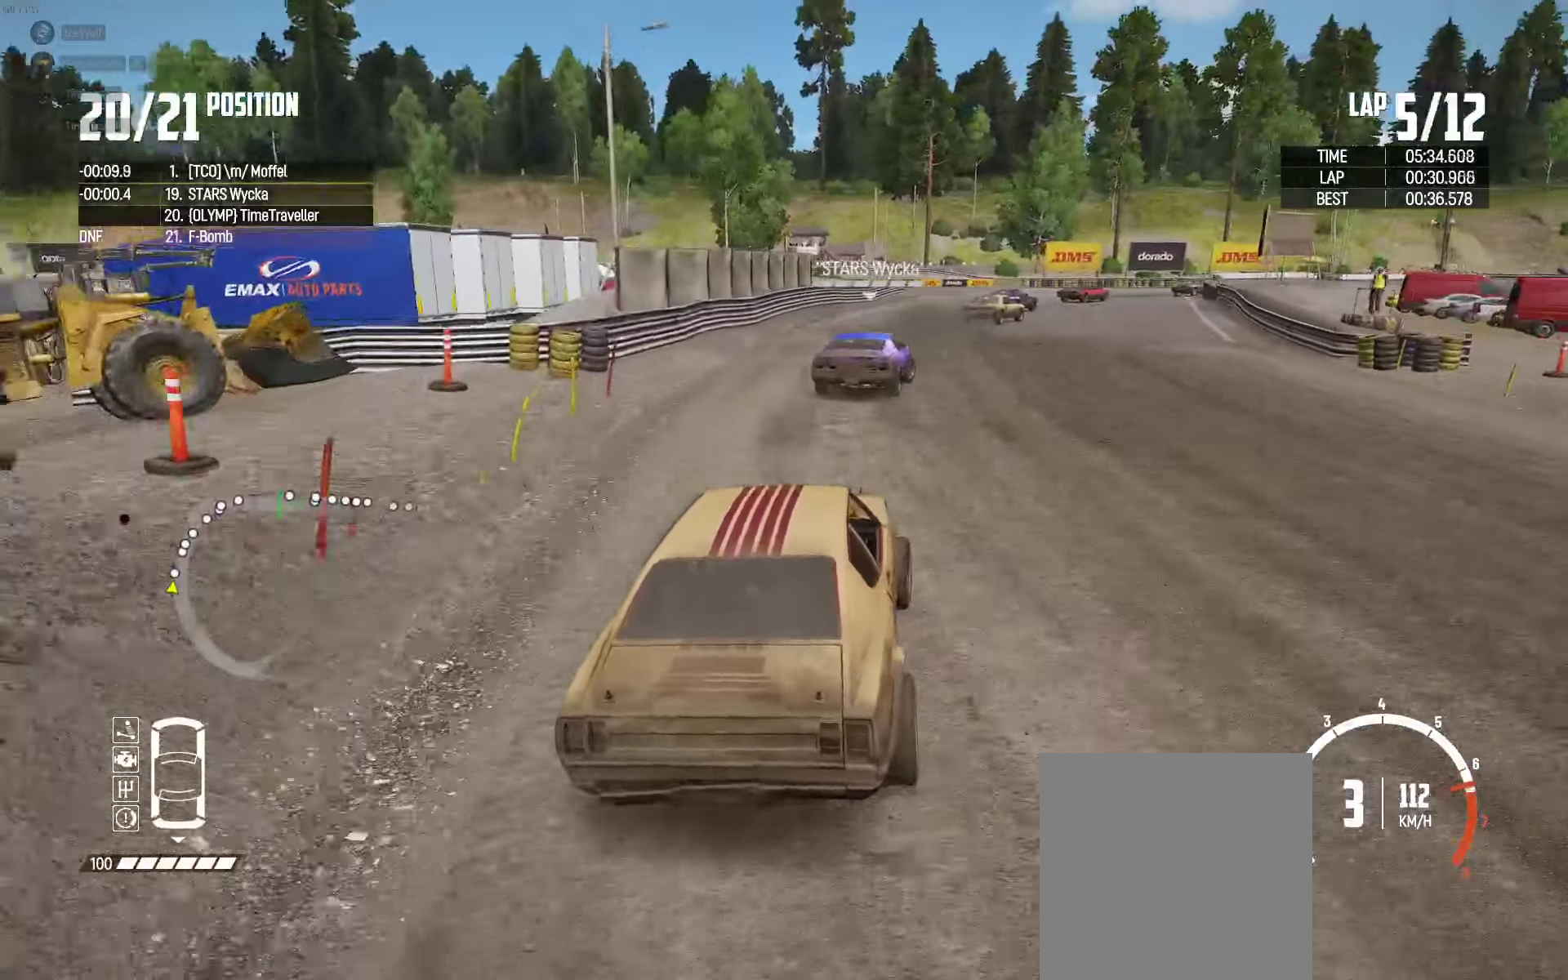
{"buttons": ["R2"], "left_stick": "center", "right_stick": "center", "events": [[116, "left_stick", "up-right"], [266, "left_stick", "right"], [383, "left_stick", "center"]]}
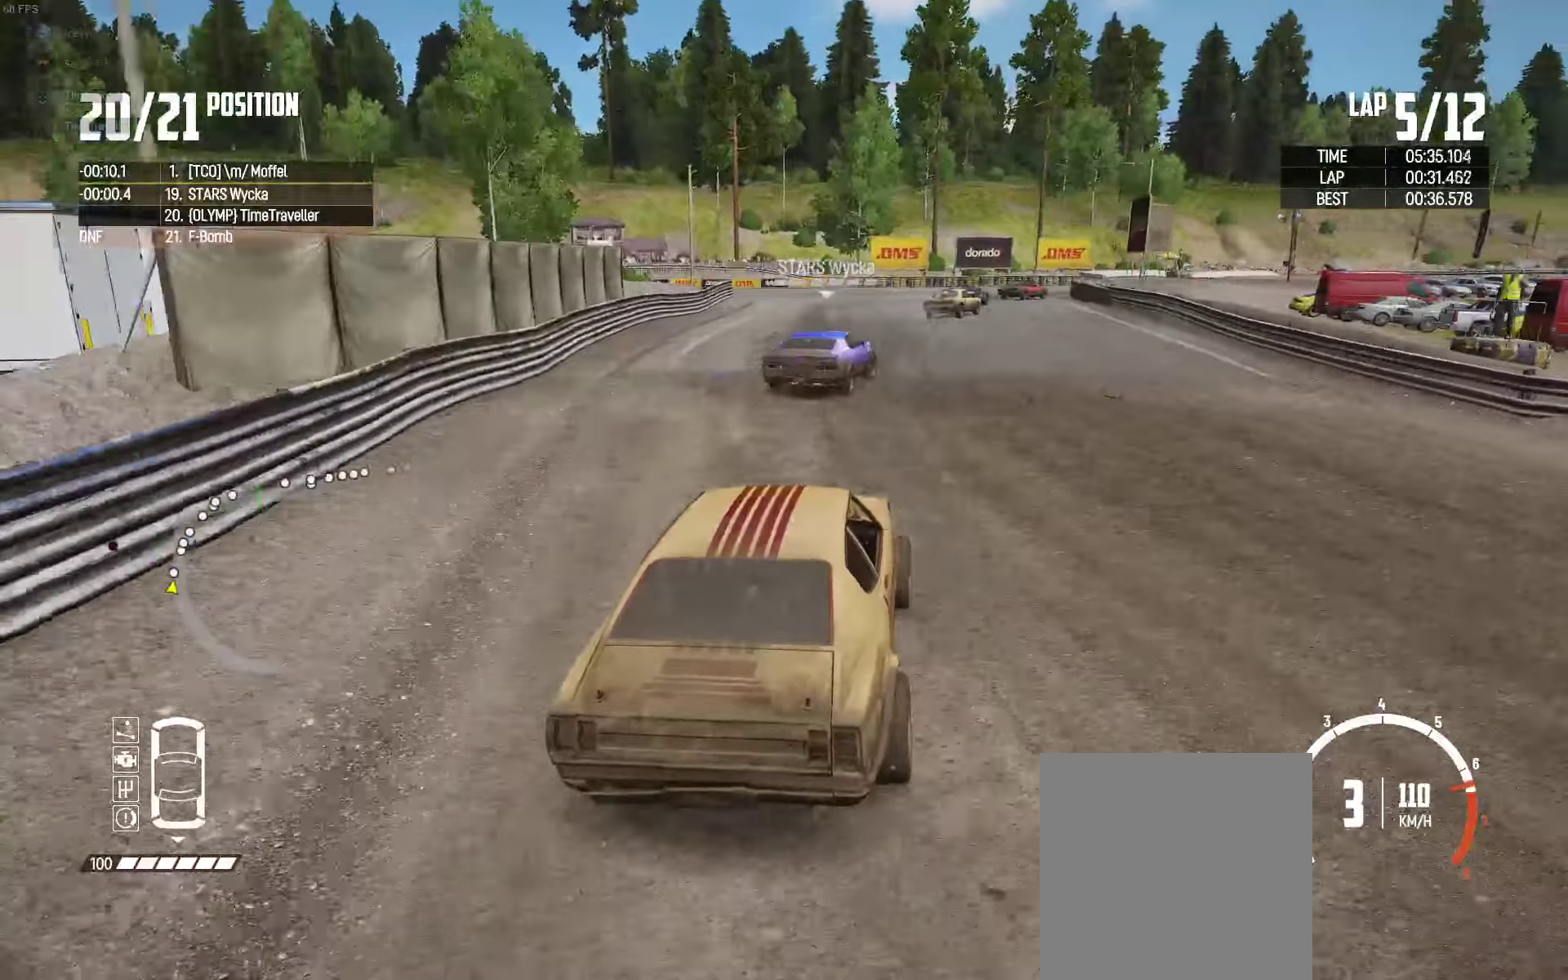
{"buttons": ["R2"], "left_stick": "right", "right_stick": "center", "events": [[83, "left_stick", "right"], [183, "left_stick", "center"], [350, "left_stick", "right"]]}
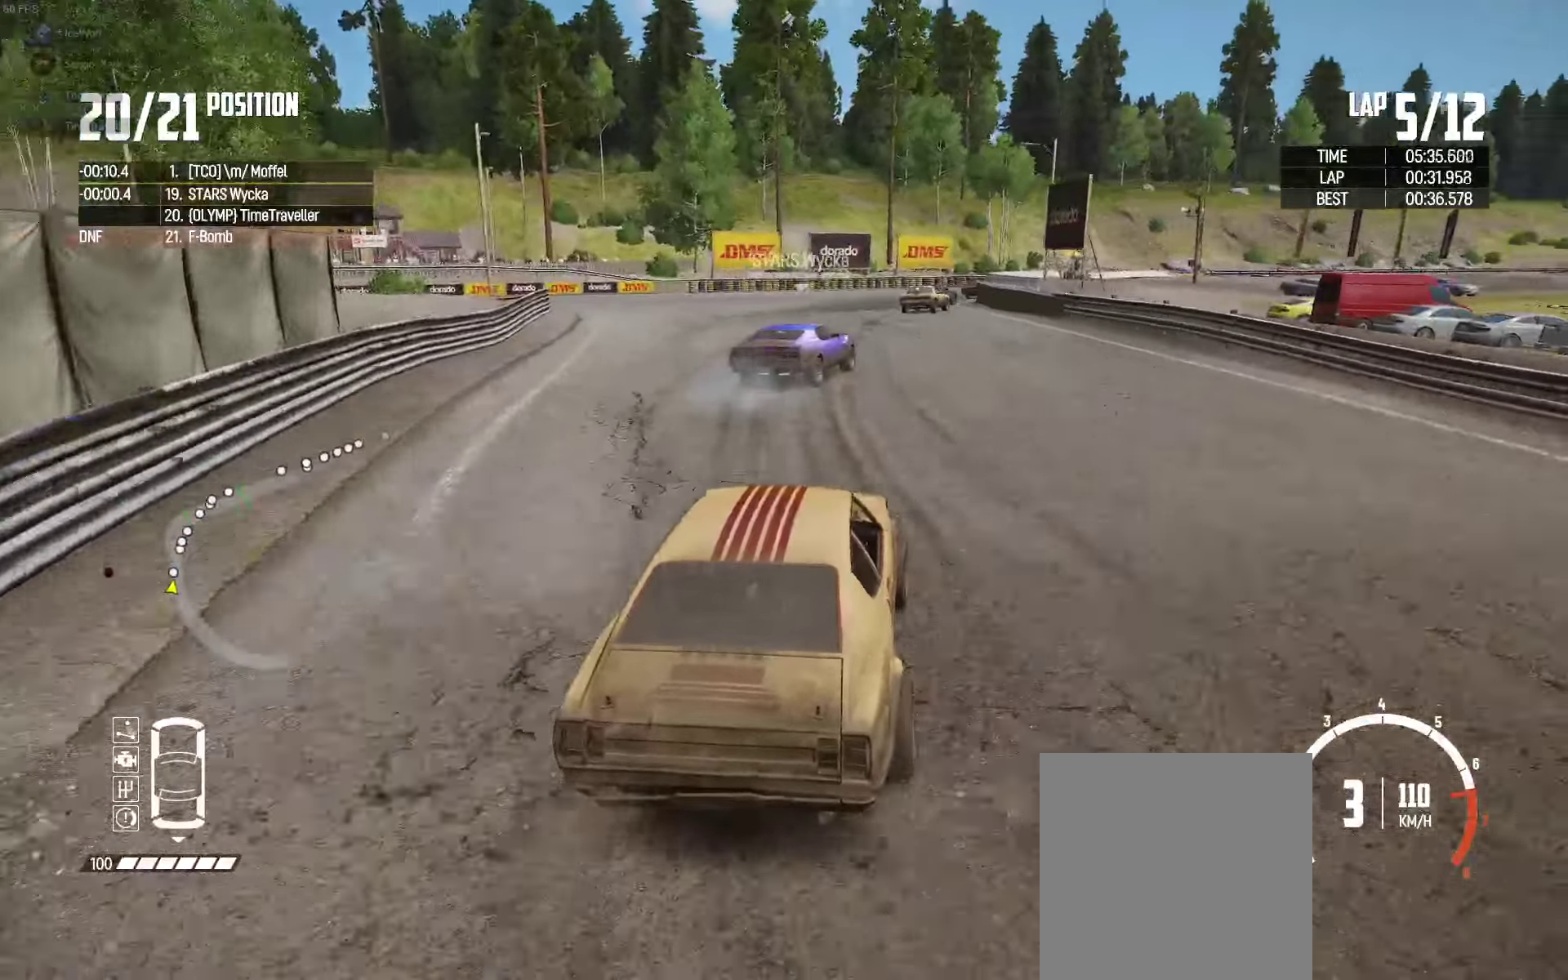
{"buttons": ["R2"], "left_stick": "center", "right_stick": "center", "events": [[233, "left_stick", "center"]]}
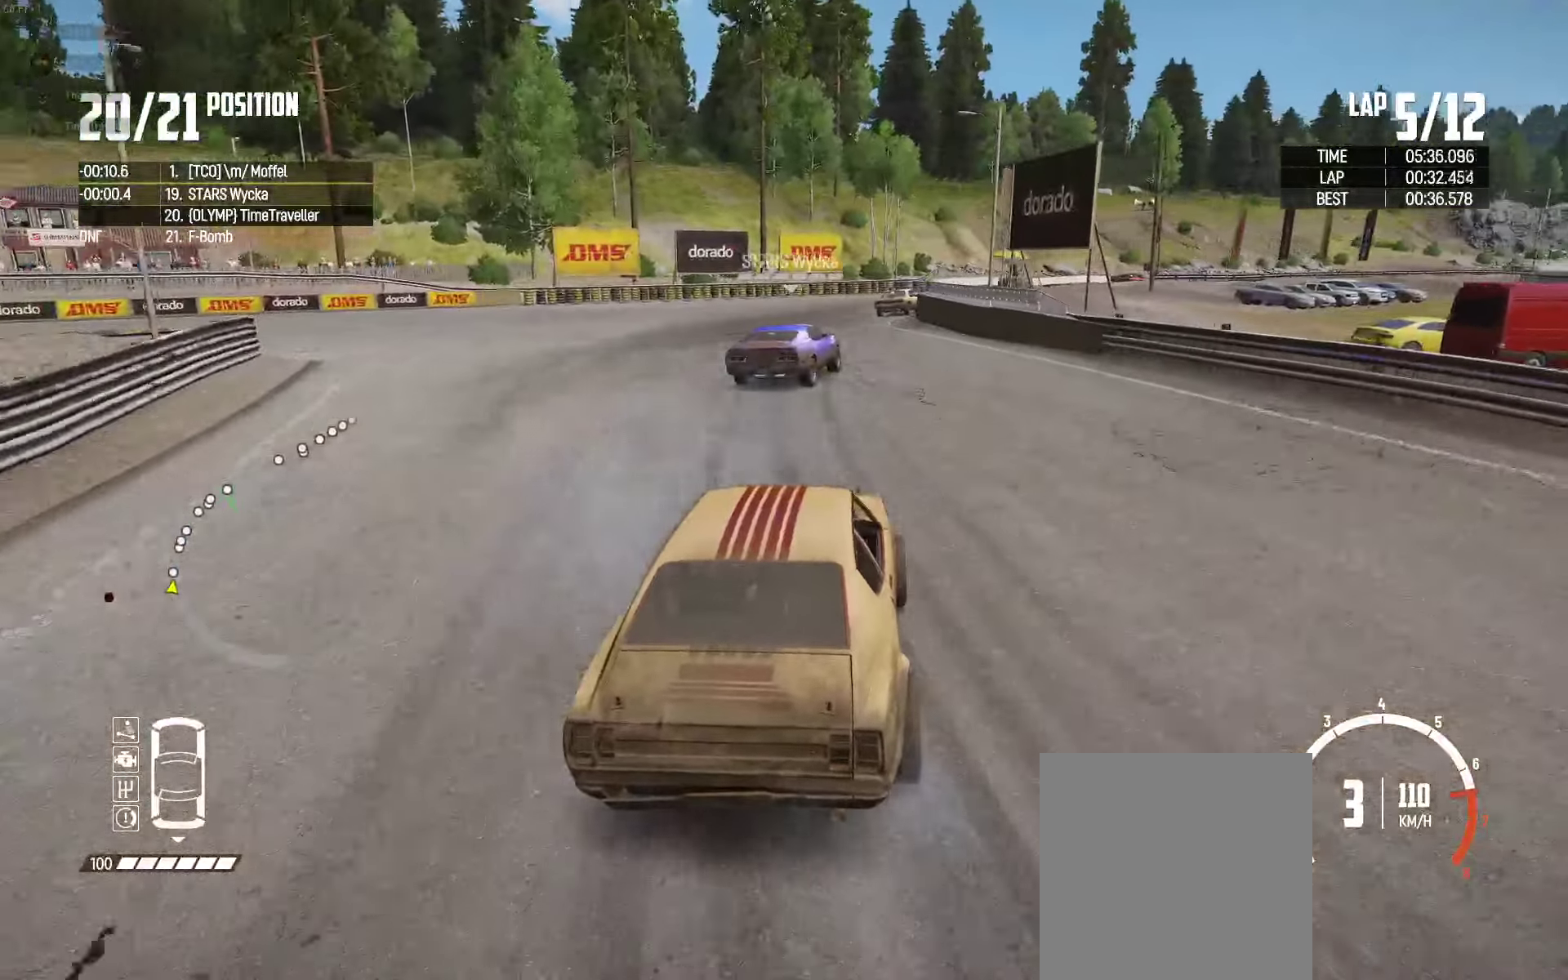
{"buttons": ["R2"], "left_stick": "right", "right_stick": "center", "events": [[133, "left_stick", "right"]]}
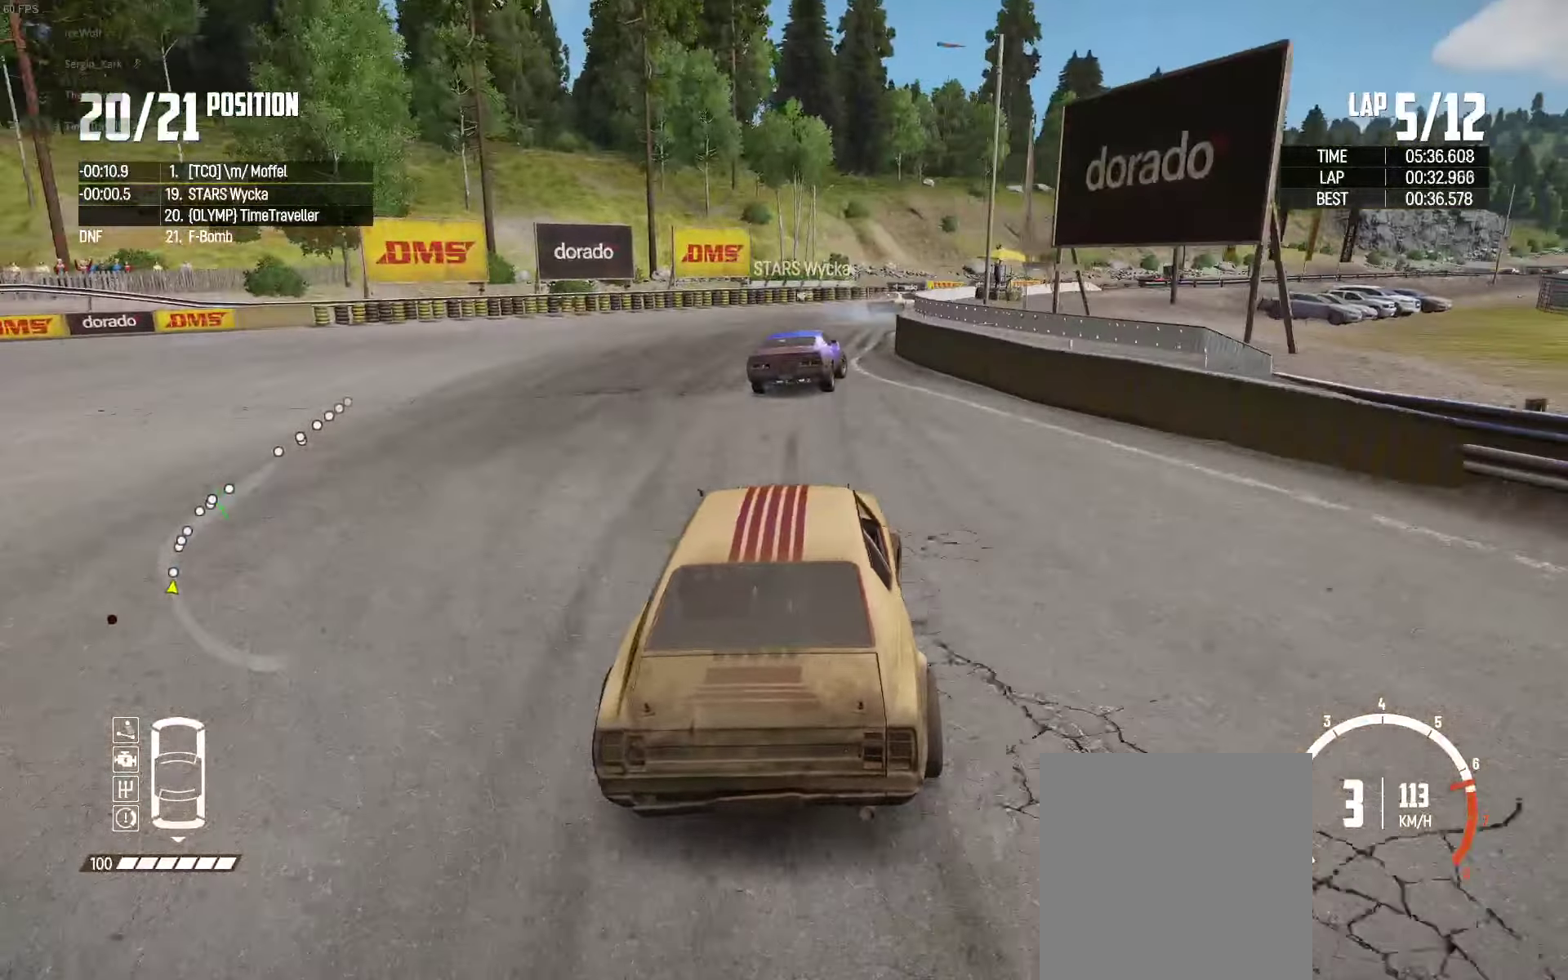
{"buttons": ["R2"], "left_stick": "right", "right_stick": "center", "events": [[183, "left_stick", "up-right"], [300, "left_stick", "center"], [383, "left_stick", "right"]]}
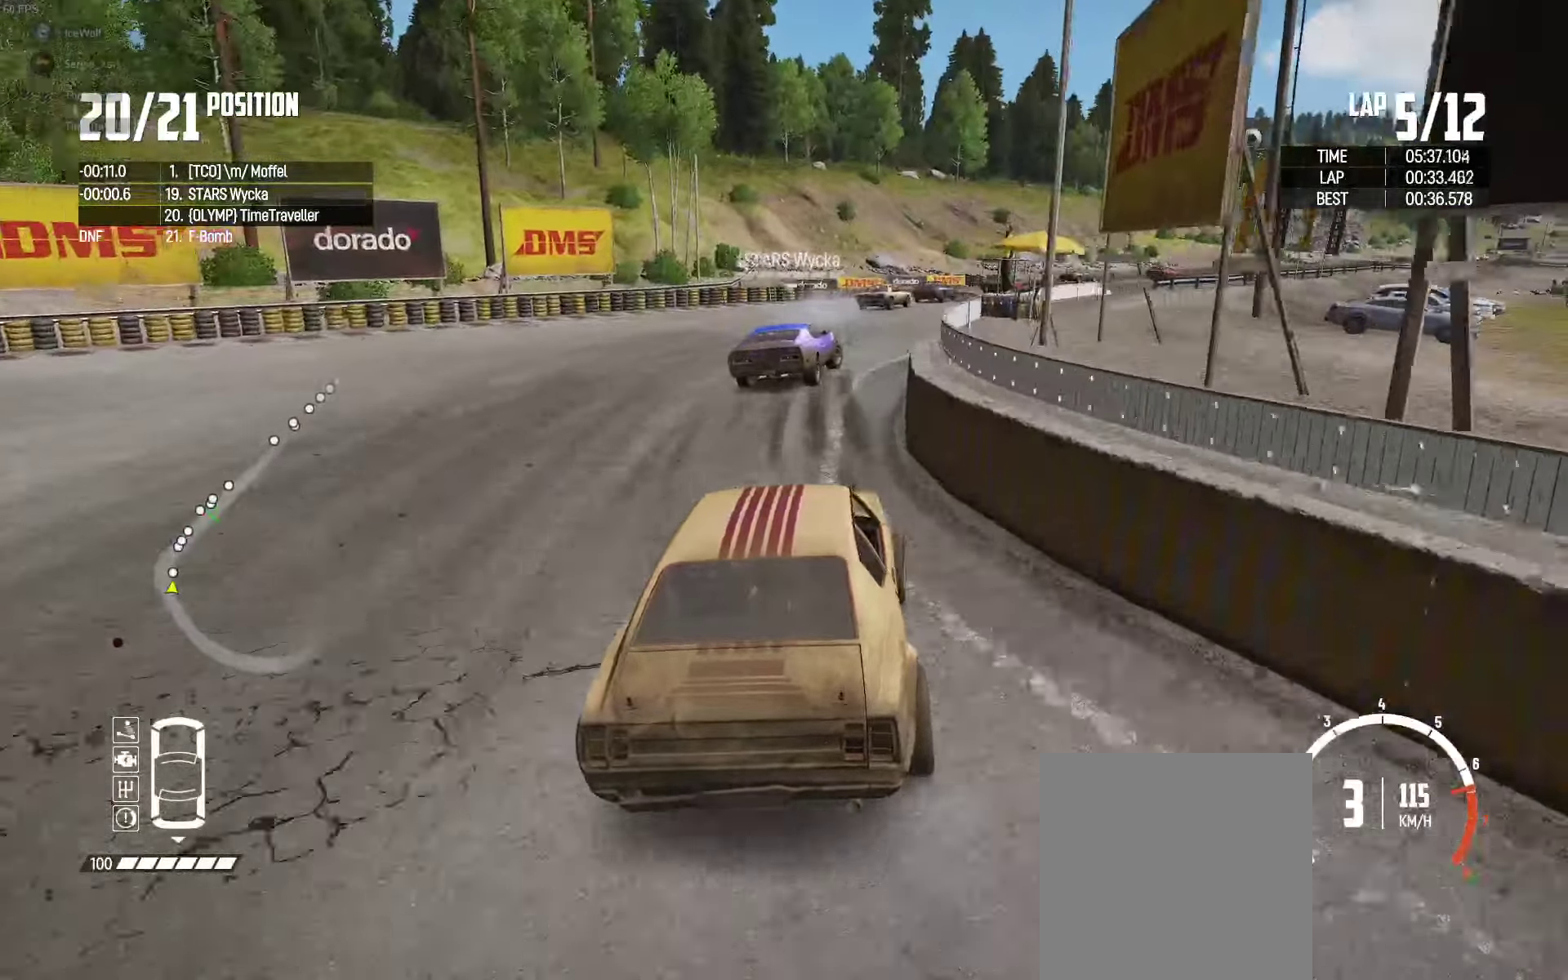
{"buttons": ["R2"], "left_stick": "center", "right_stick": "center", "events": [[333, "left_stick", "center"]]}
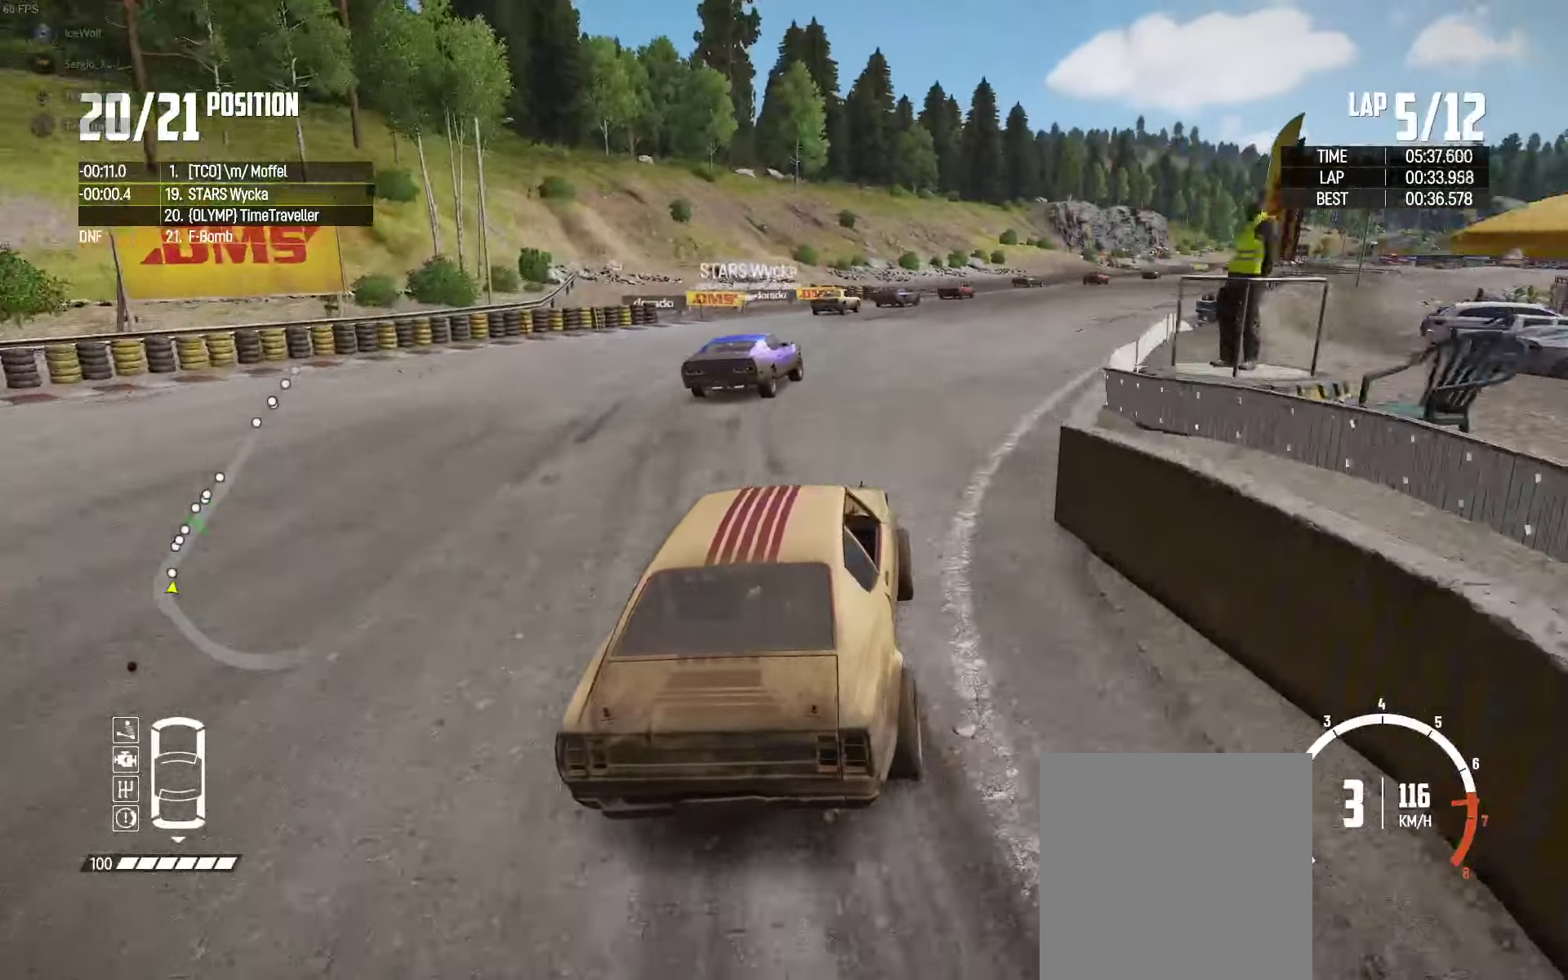
{"buttons": ["R2"], "left_stick": "left", "right_stick": "center", "events": [[466, "left_stick", "left"]]}
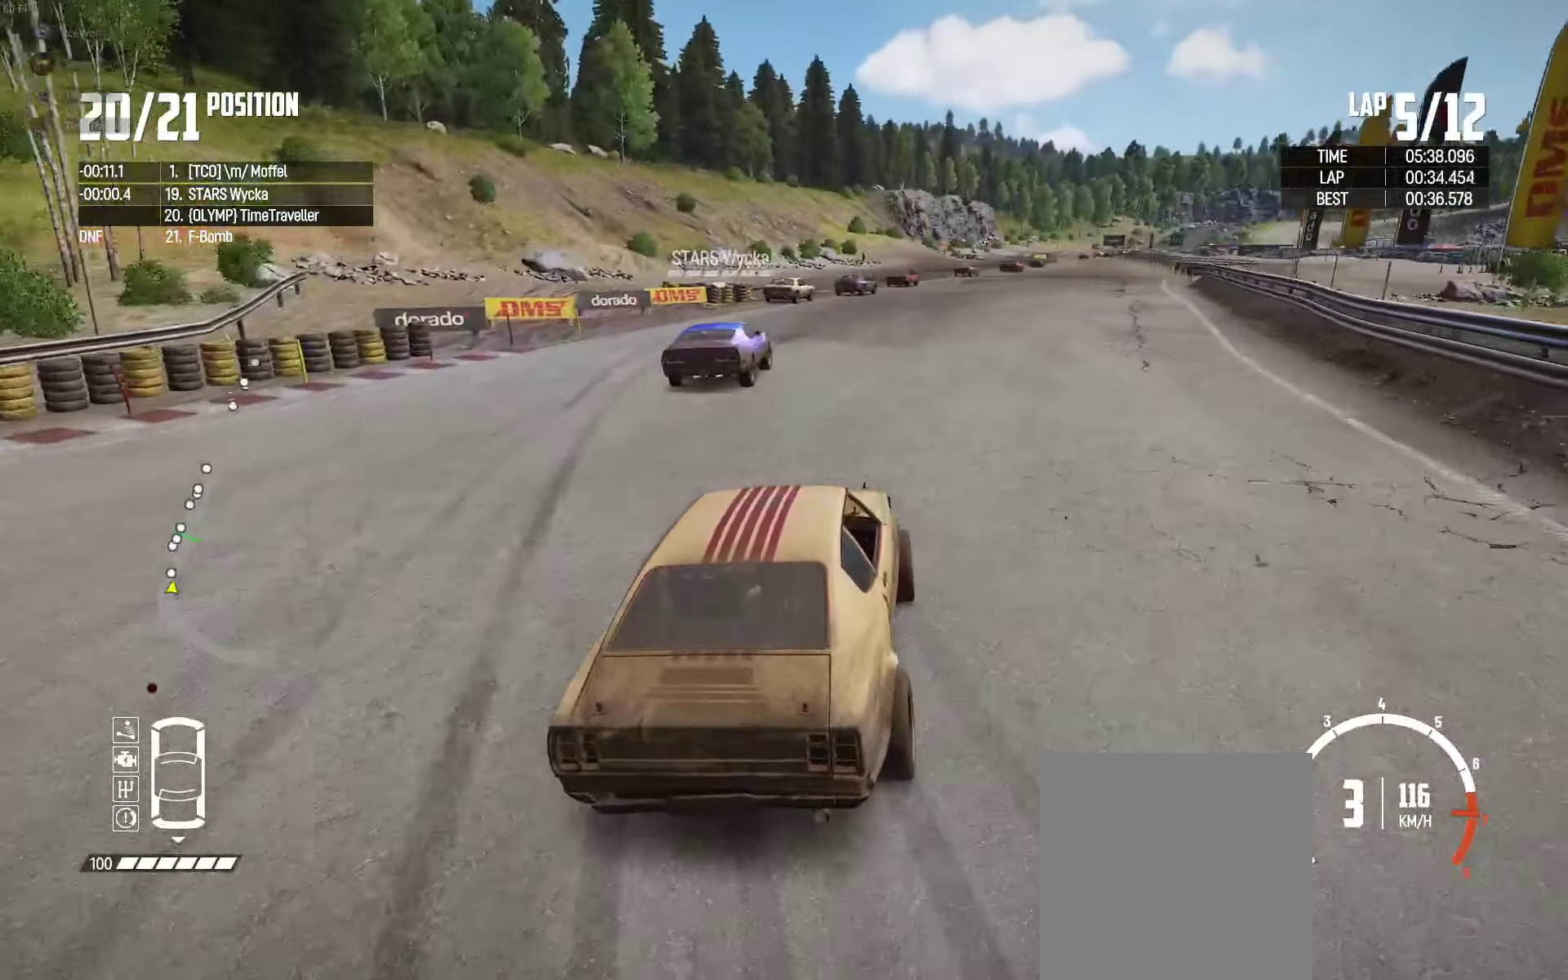
{"buttons": ["R2"], "left_stick": "right", "right_stick": "center", "events": [[133, "left_stick", "center"], [317, "left_stick", "left"], [383, "left_stick", "center"], [483, "left_stick", "right"]]}
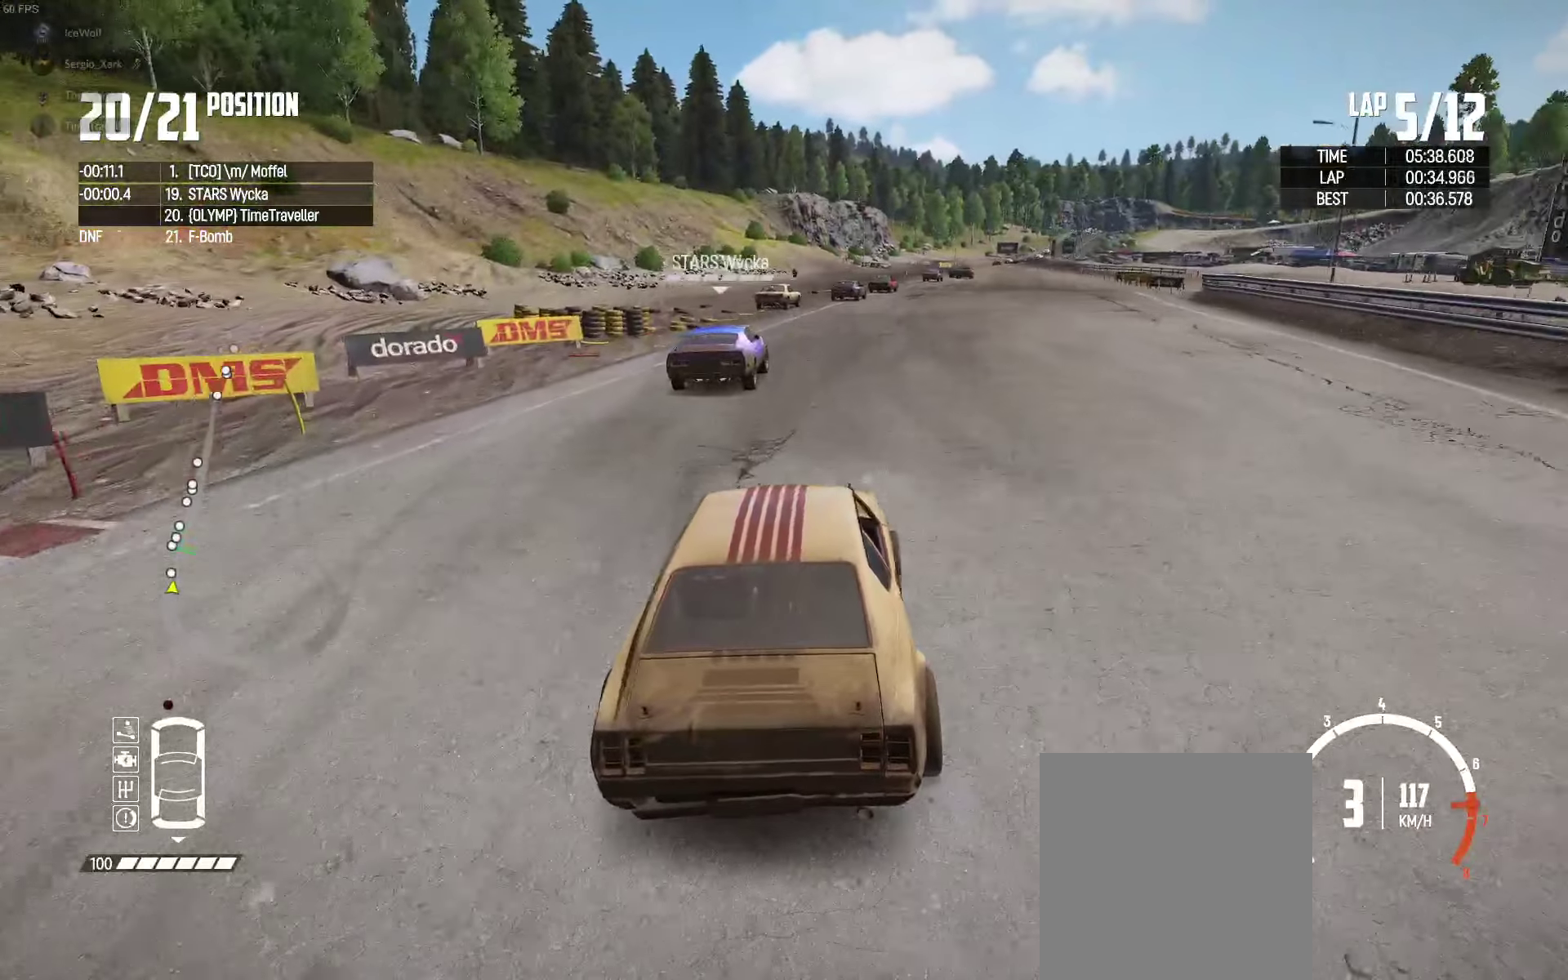
{"buttons": ["R2"], "left_stick": "right", "right_stick": "center", "events": [[267, "left_stick", "center"], [400, "left_stick", "right"]]}
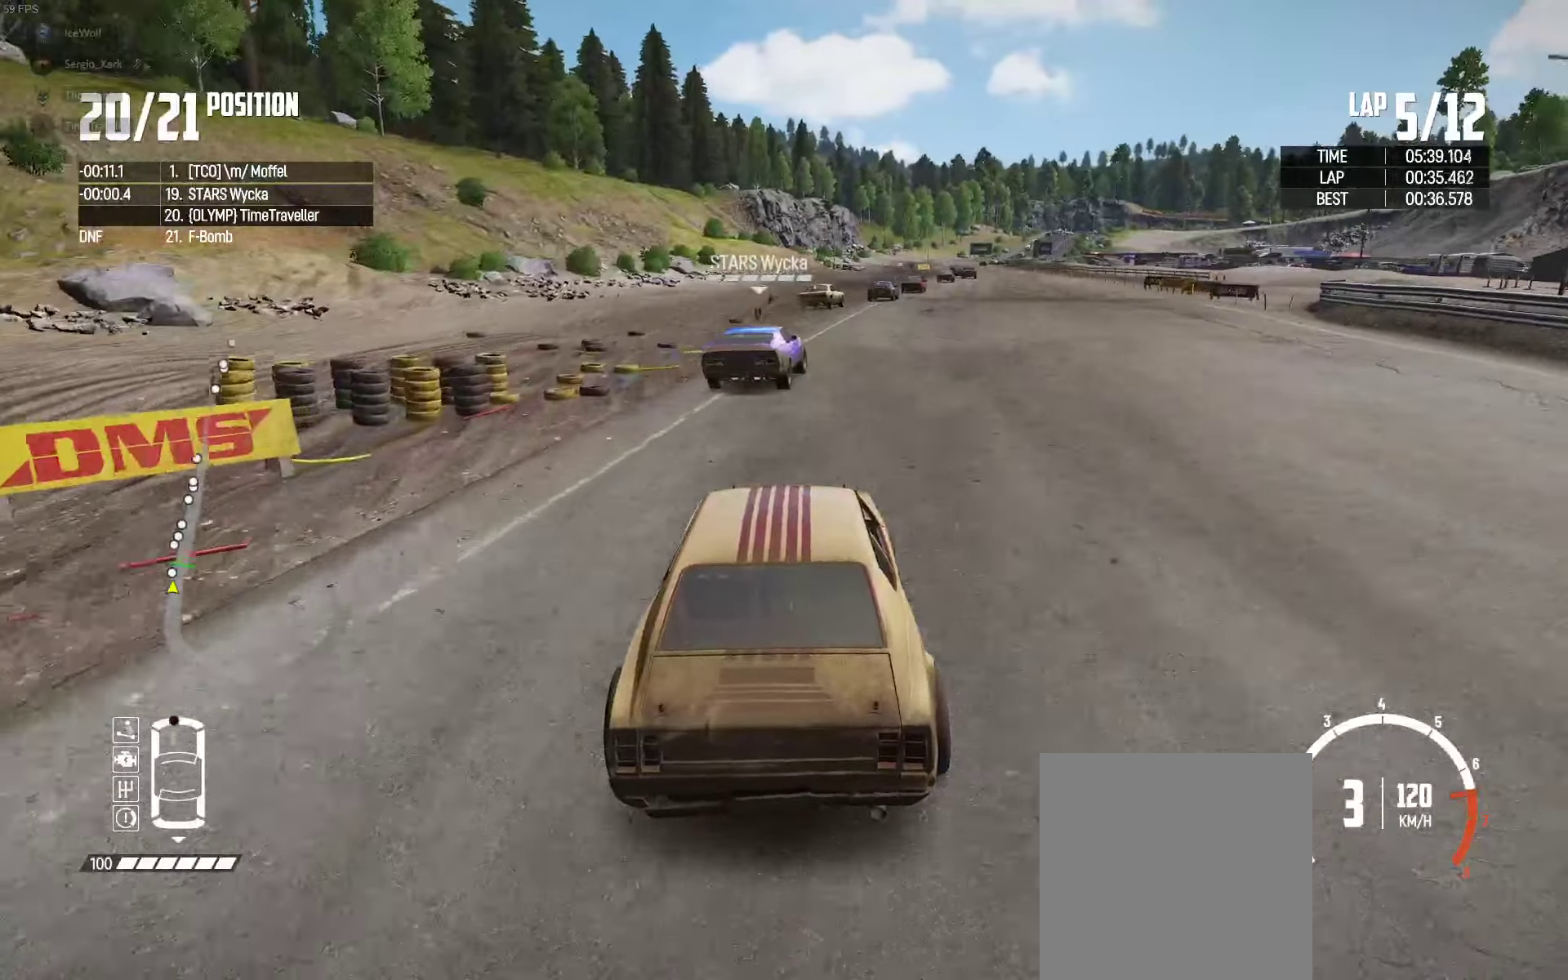
{"buttons": ["R2"], "left_stick": "center", "right_stick": "up-right", "events": [[117, "left_stick", "center"], [283, "left_stick", "right"], [417, "left_stick", "center"], [467, "right_stick", "up-right"]]}
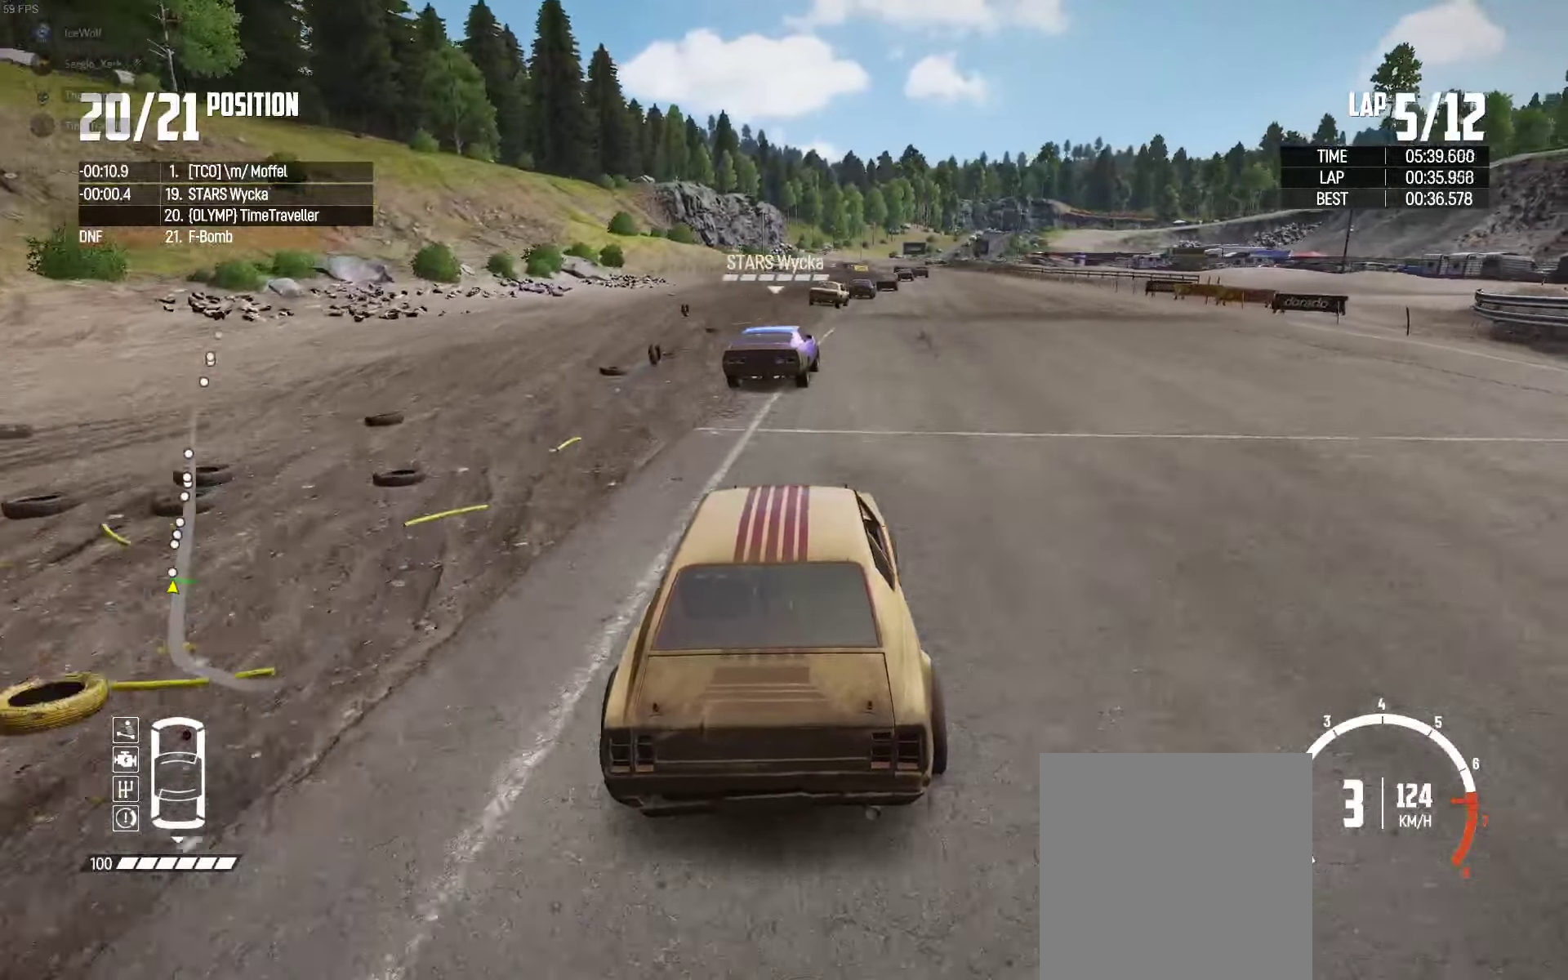
{"buttons": ["R2"], "left_stick": "center", "right_stick": "center", "events": [[83, "right_stick", "center"], [133, "left_stick", "right"], [400, "left_stick", "center"]]}
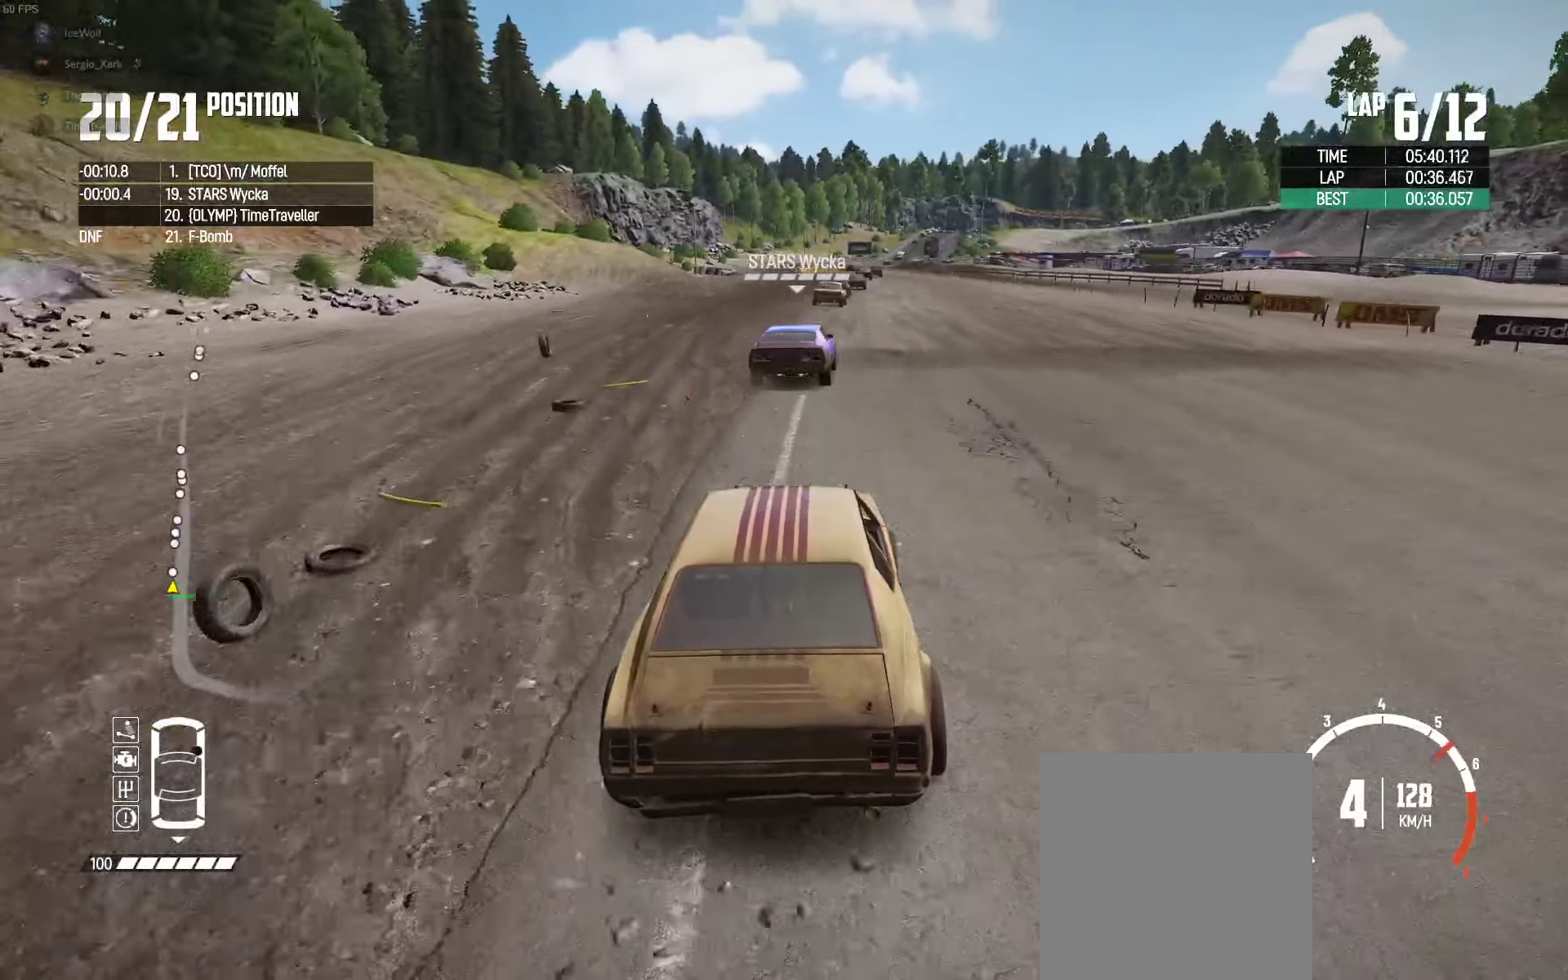
{"buttons": ["R2"], "left_stick": "right", "right_stick": "center", "events": [[167, "left_stick", "right"], [217, "left_stick", "center"], [483, "left_stick", "right"]]}
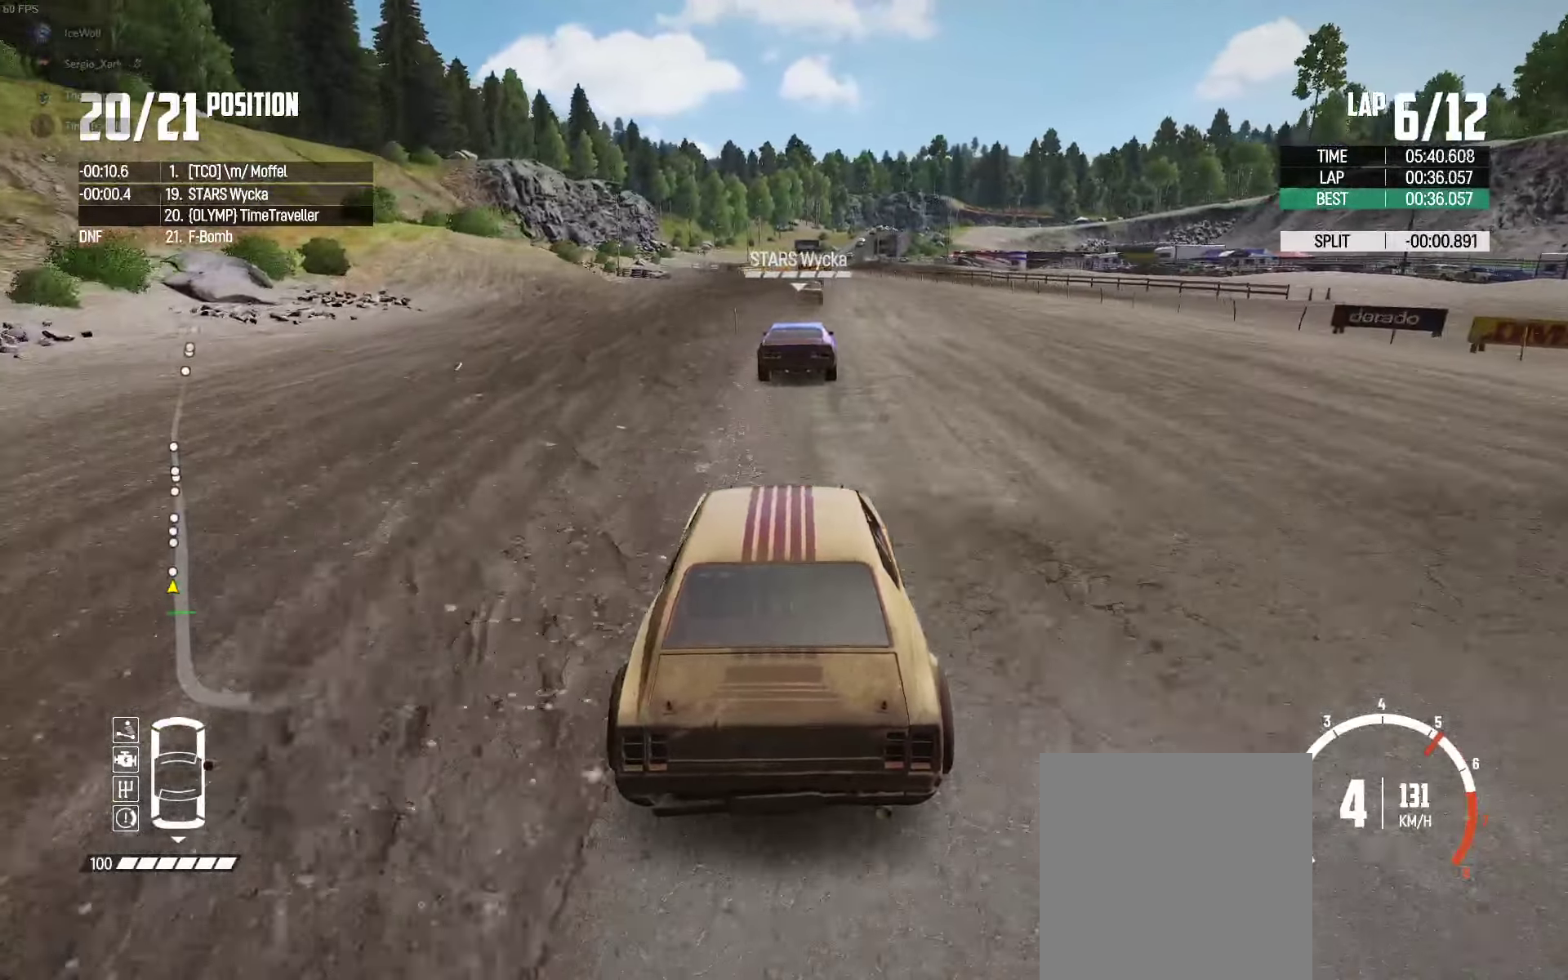
{"buttons": ["R2"], "left_stick": "center", "right_stick": "center", "events": [[133, "left_stick", "center"]]}
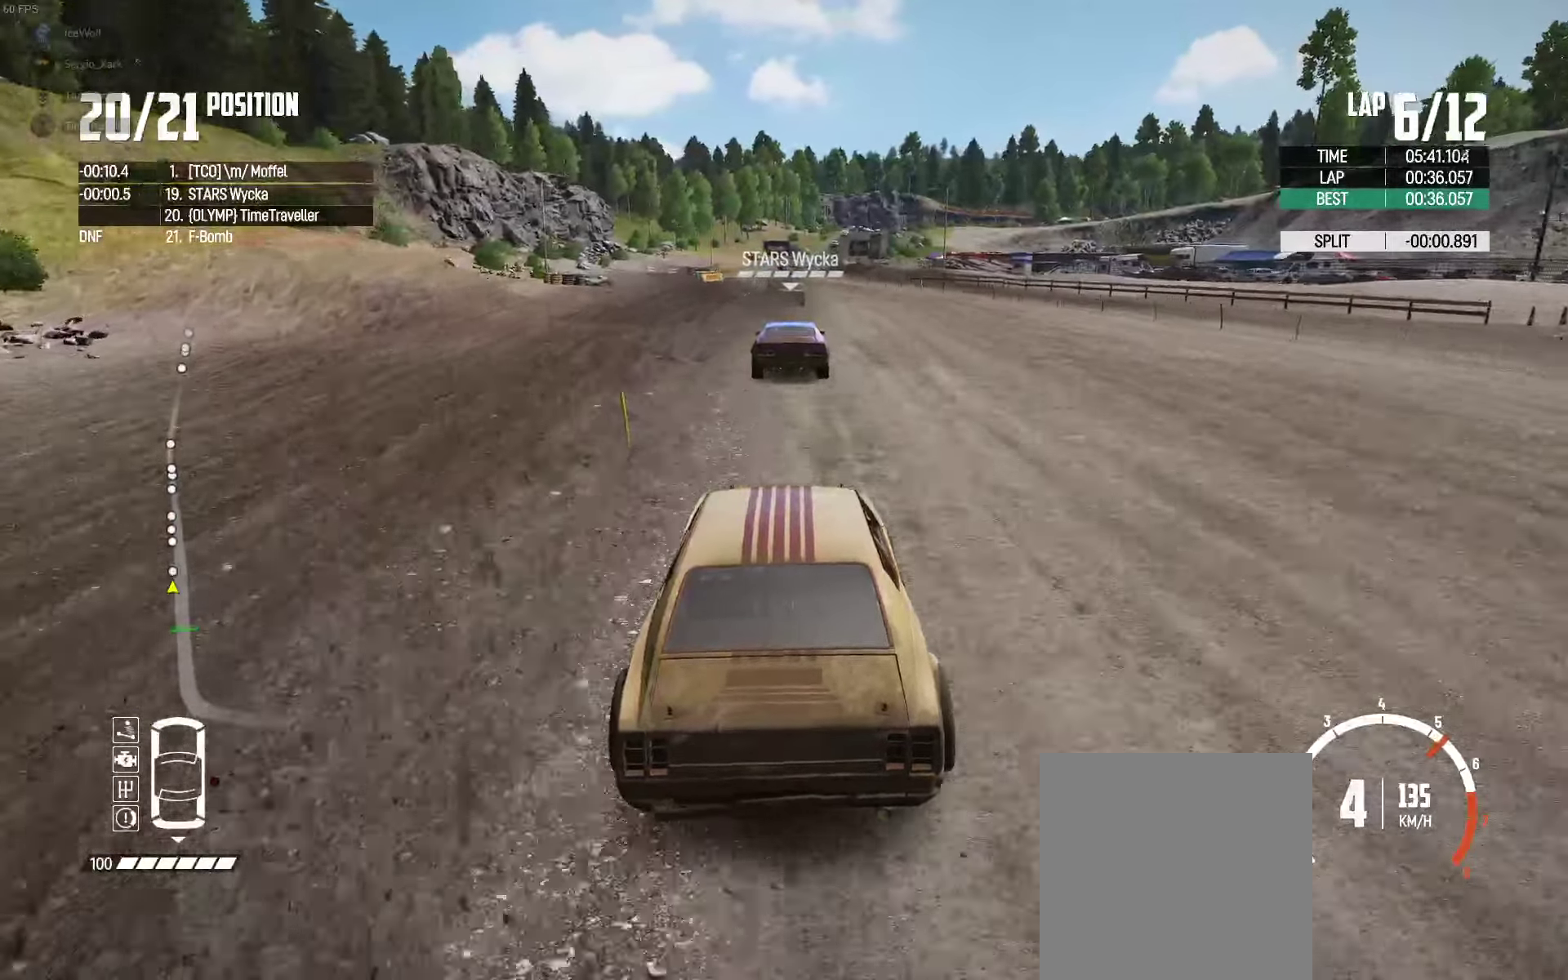
{"buttons": ["R2"], "left_stick": "center", "right_stick": "center", "events": []}
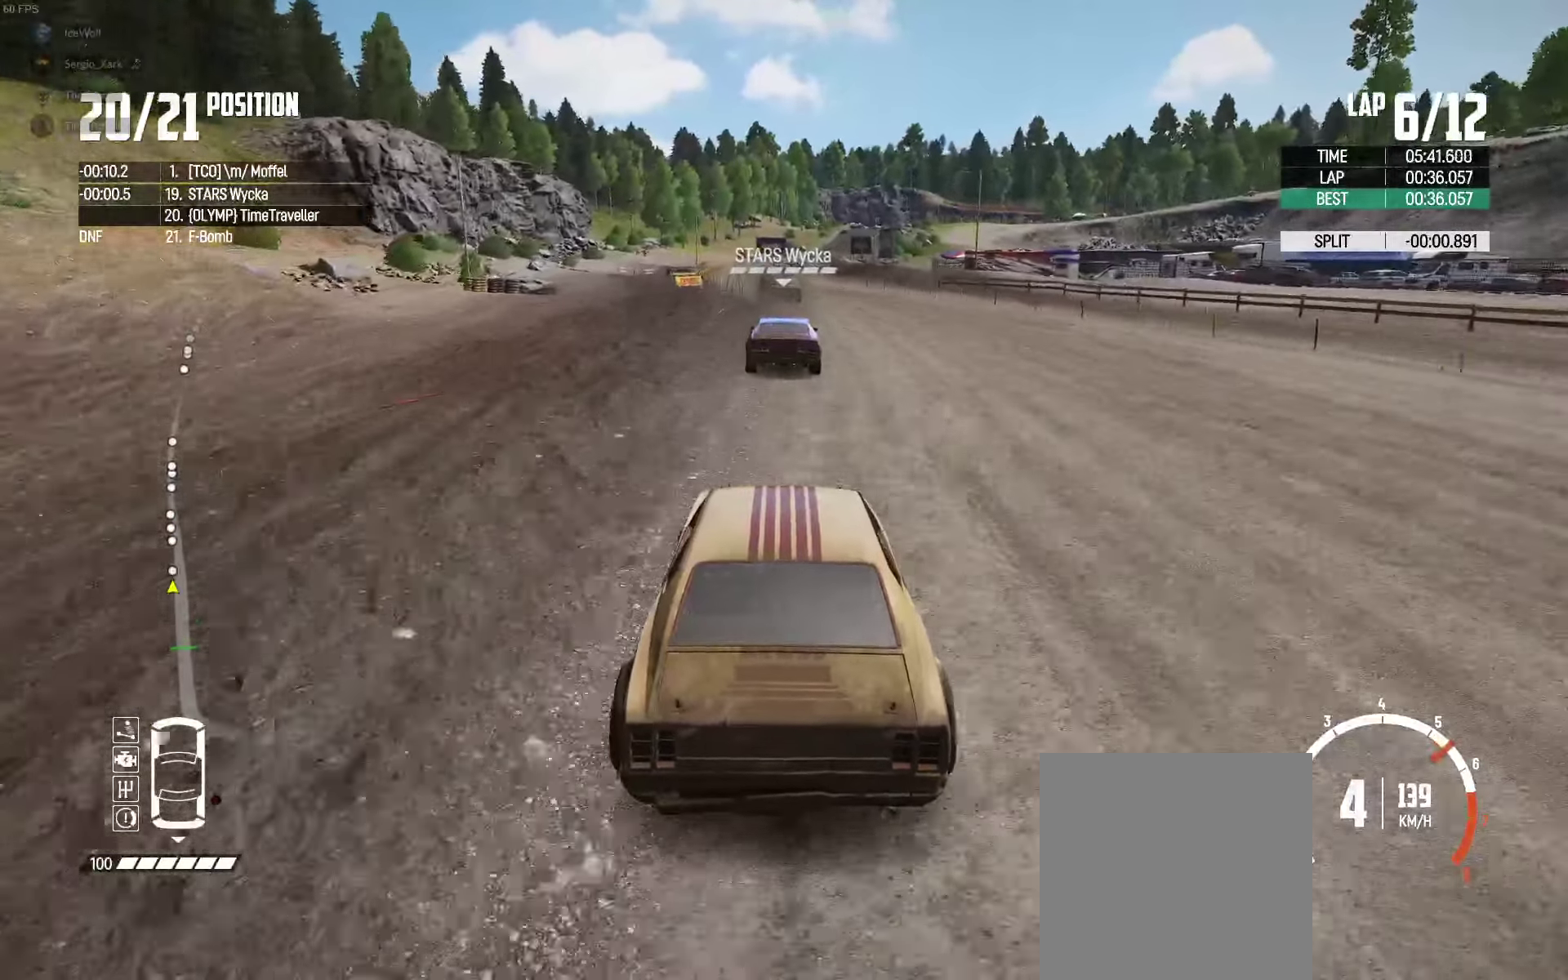
{"buttons": ["R2"], "left_stick": "center", "right_stick": "center", "events": []}
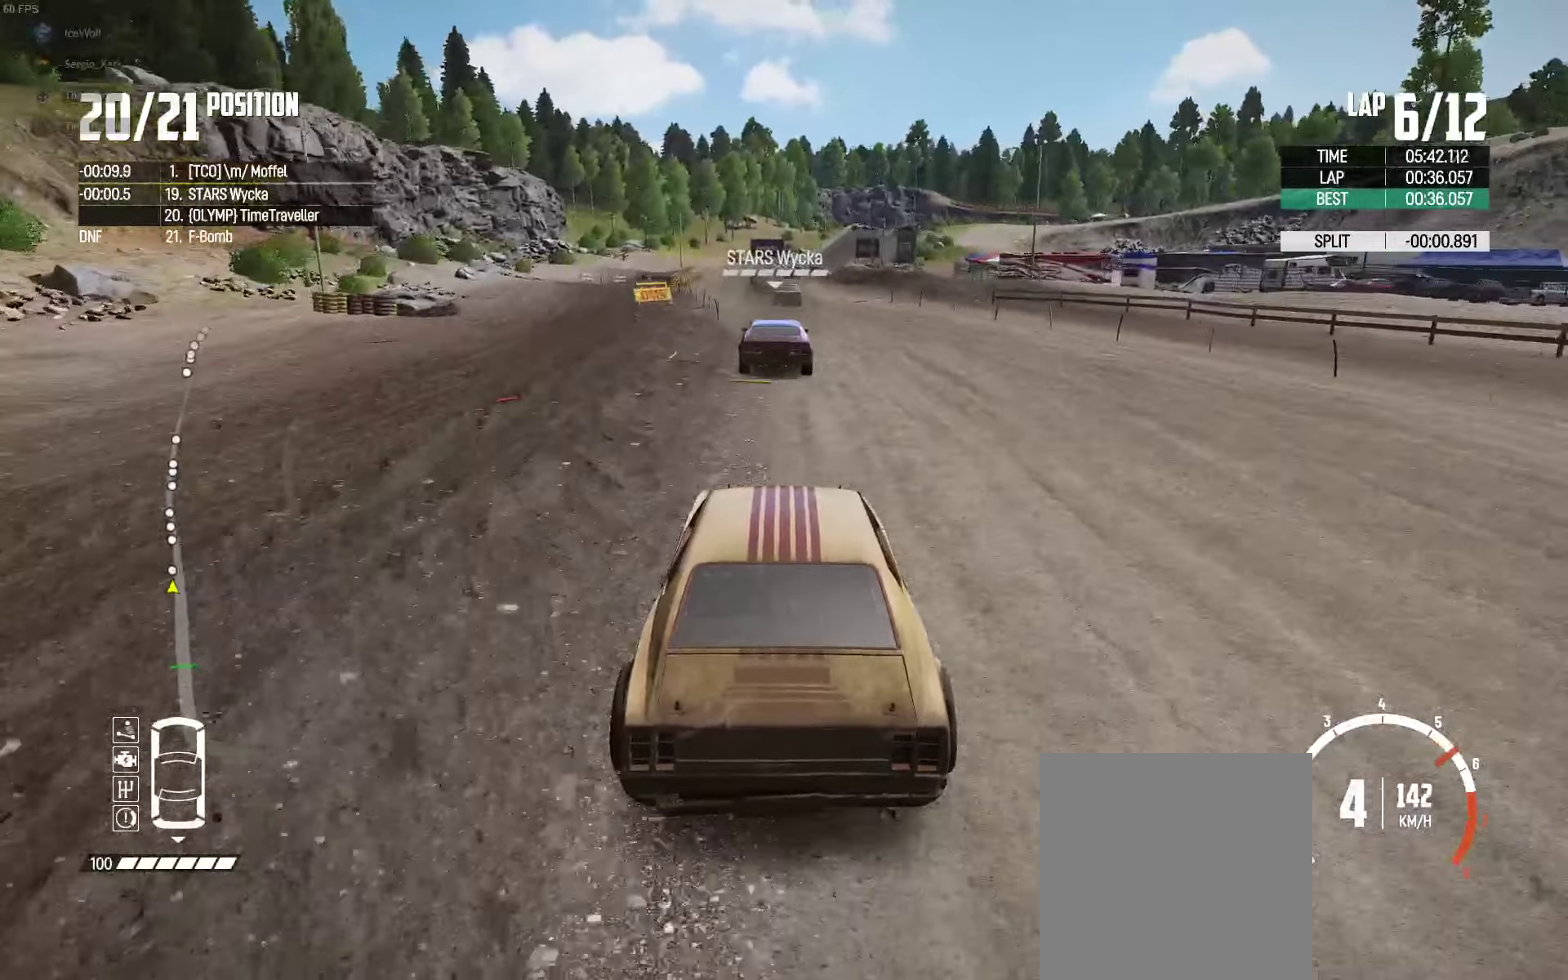
{"buttons": ["R2"], "left_stick": "center", "right_stick": "center", "events": []}
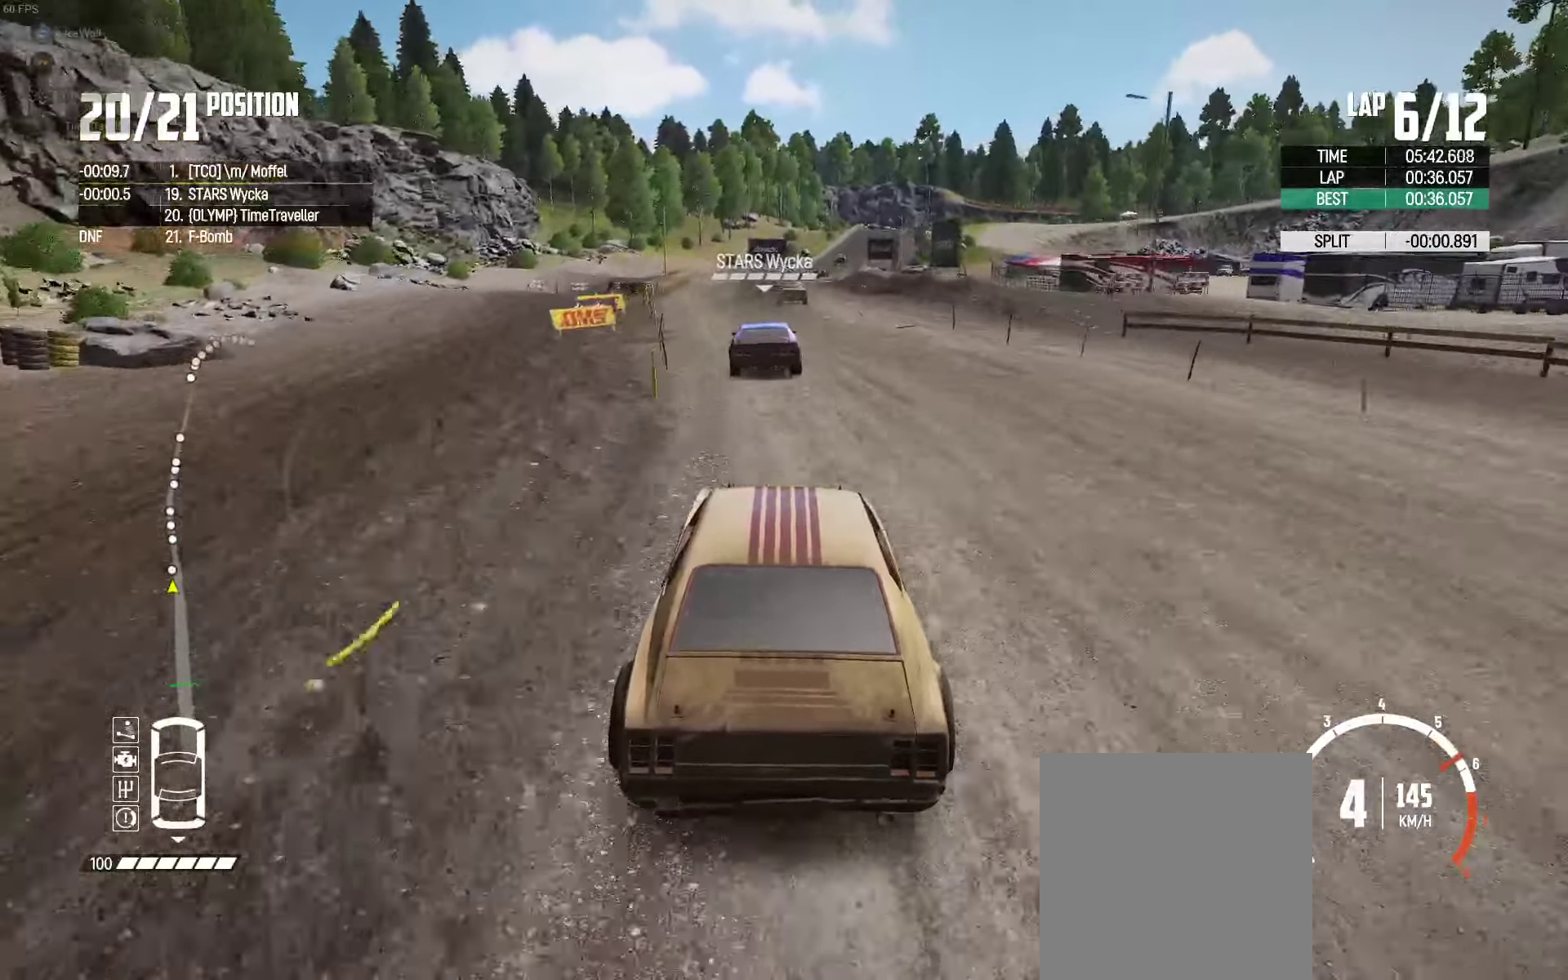
{"buttons": ["R2"], "left_stick": "center", "right_stick": "center", "events": []}
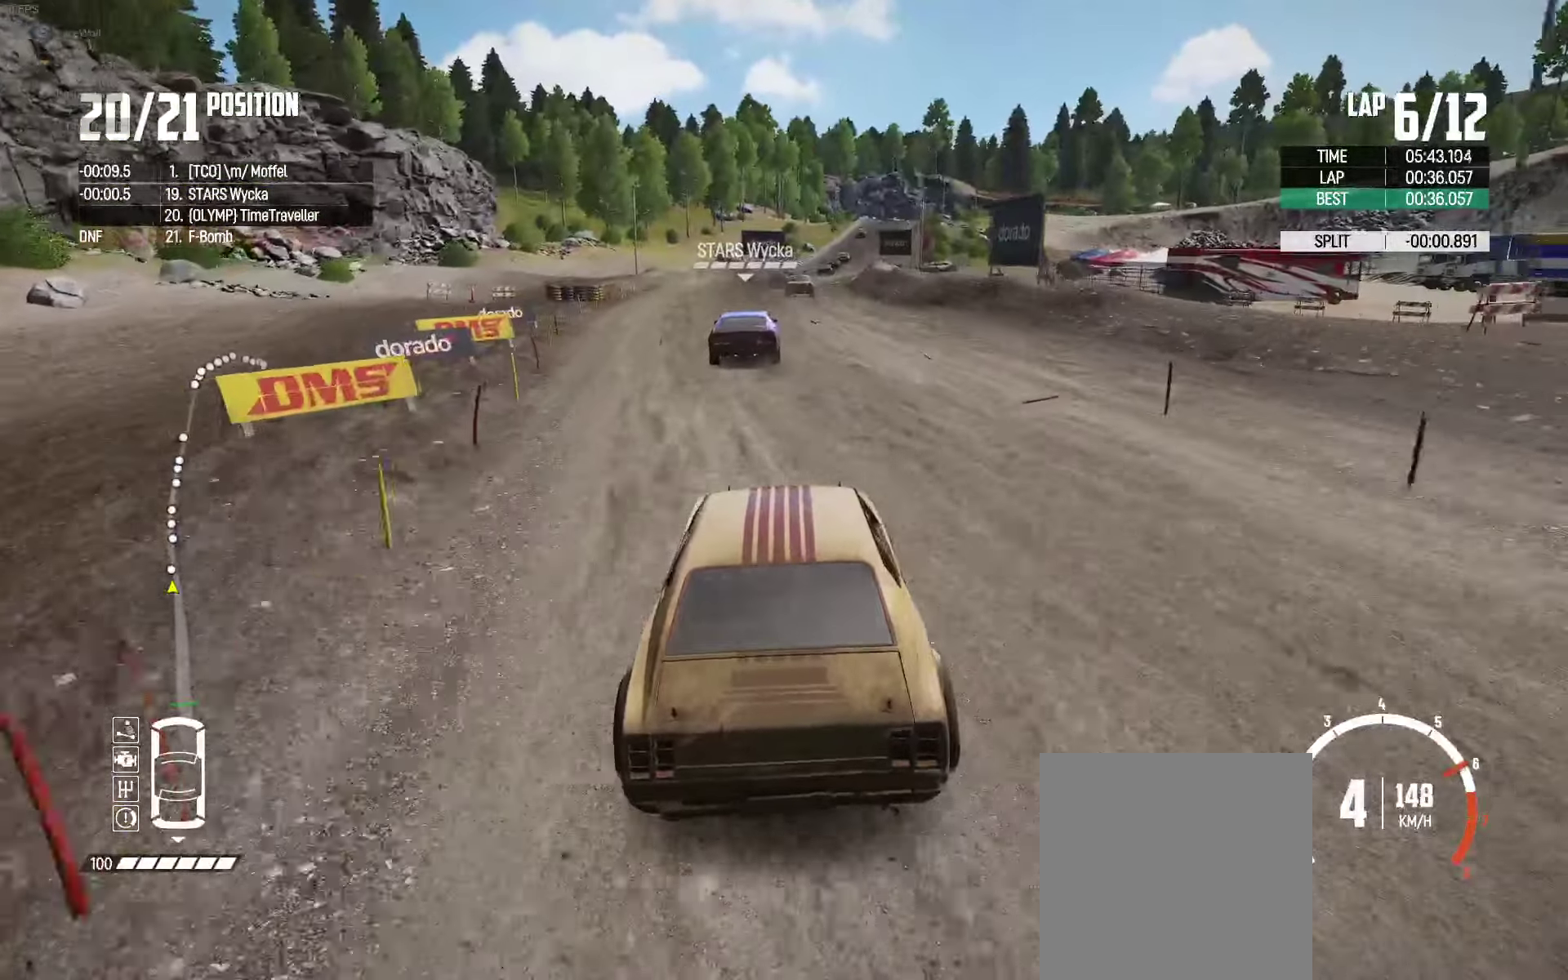
{"buttons": ["R2"], "left_stick": "center", "right_stick": "center", "events": [[317, "left_stick", "right"], [417, "left_stick", "center"]]}